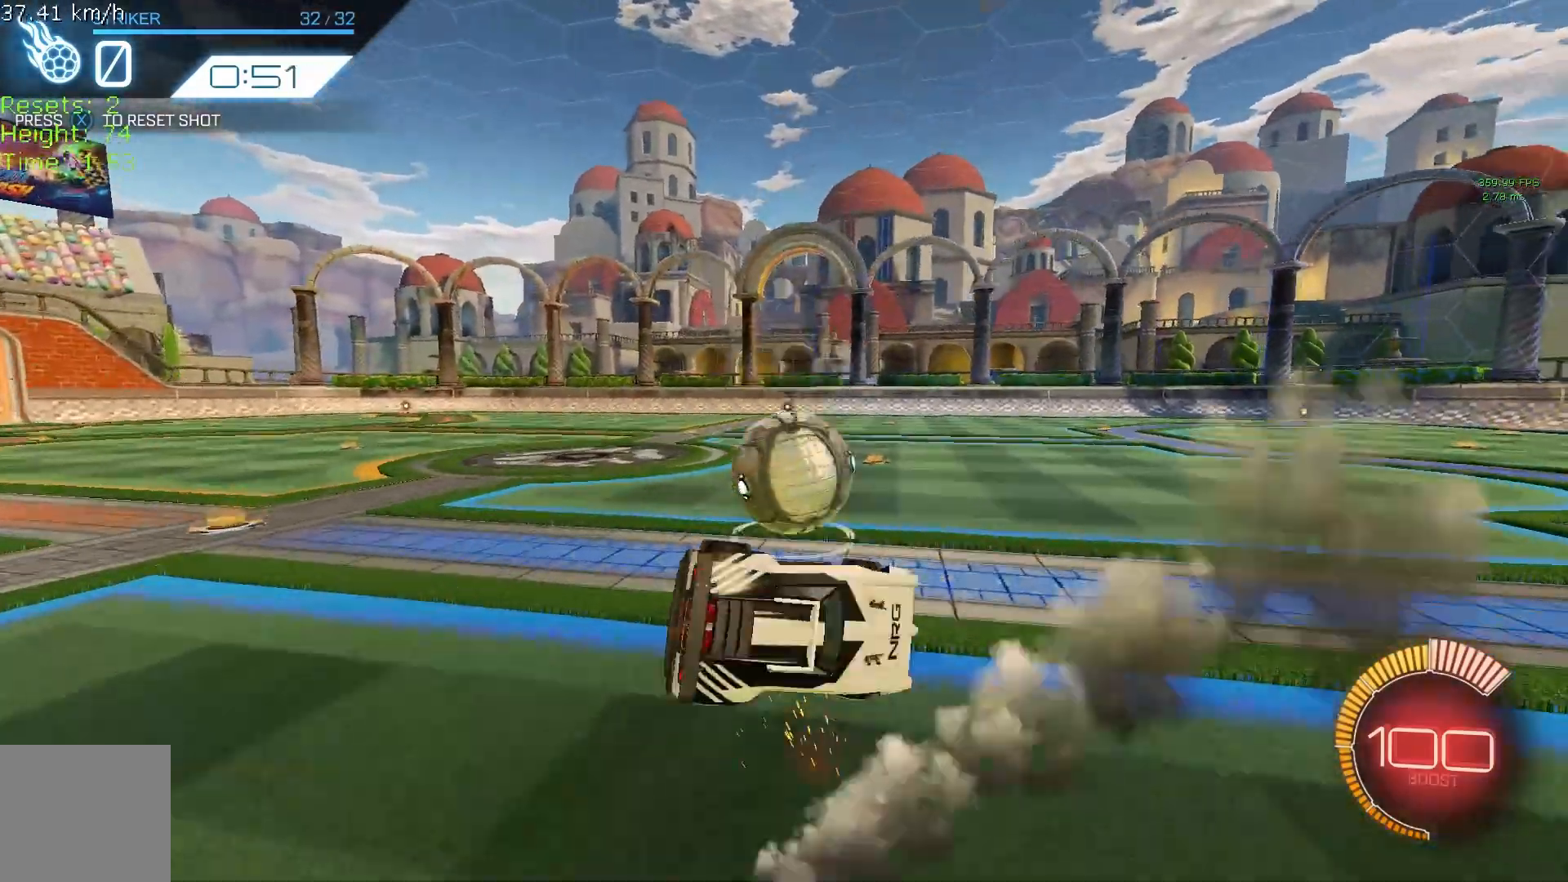
Gameplay with a controller (Xbox layout); each line is a JSON object with the inputs held at the frame after it. "events" lists button and stick changes between this image and that frame as [ms after this image, input, new state], when the widget could be followed in between. Not read: DPAD_DOWN DPAD_LEFT DPAD_RIGHT DPAD_UP L3 R3 SELECT START right_stick.
{"buttons": ["B", "R1", "R2"], "left_stick": "down-left", "events": [[125, "left_stick", "down-left"], [167, "B", "down"], [167, "R1", "down"], [333, "left_stick", "down"], [500, "left_stick", "down-left"]]}
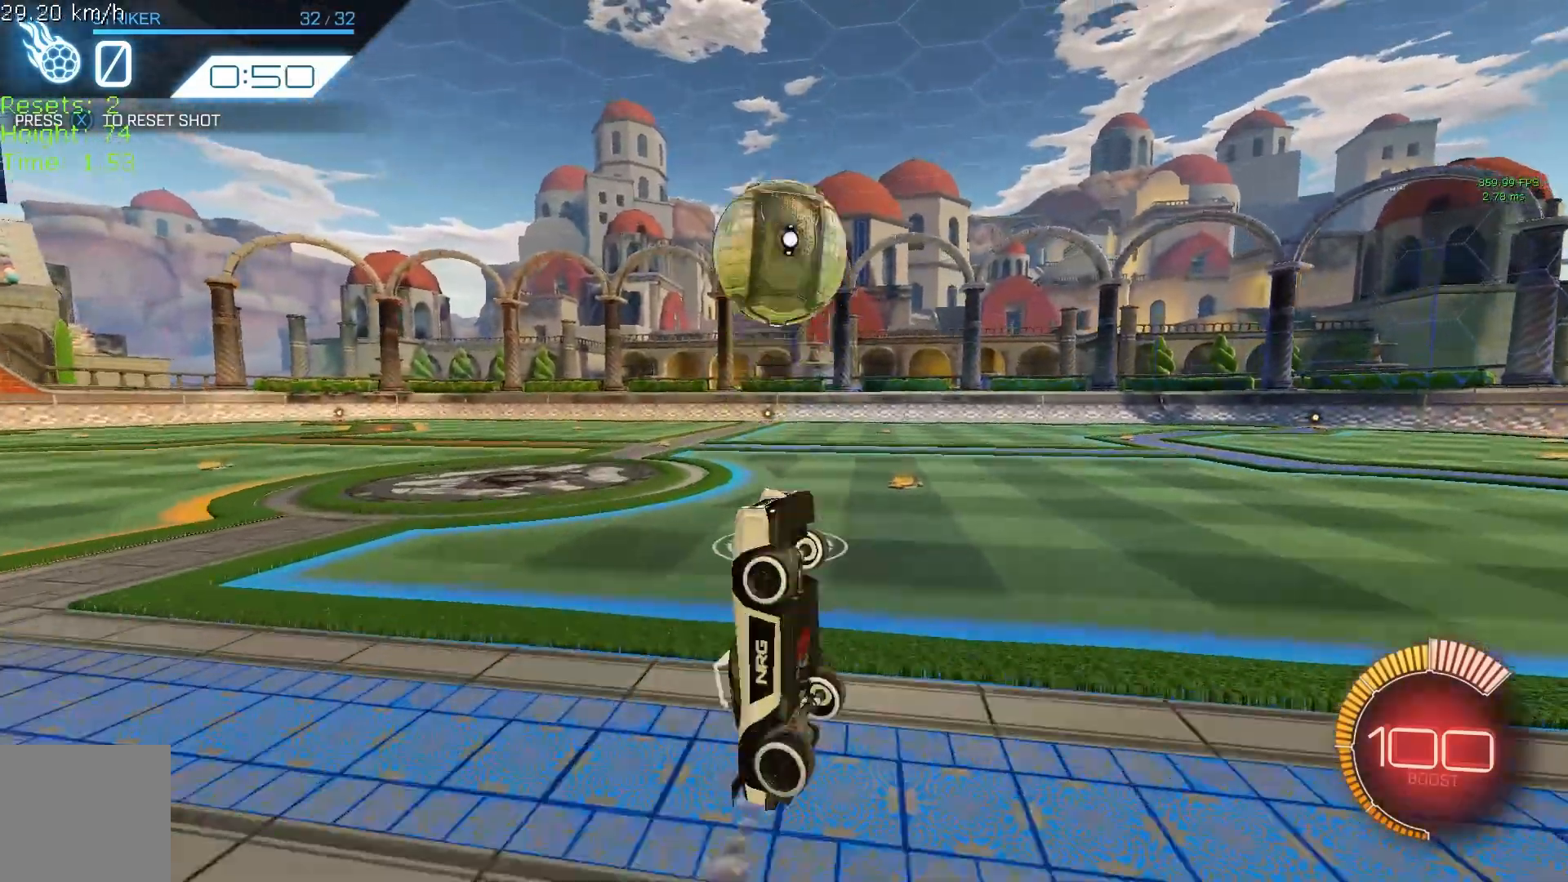
{"buttons": ["B", "R1", "R2"], "left_stick": "left", "events": [[42, "left_stick", "left"], [167, "left_stick", "right"], [333, "left_stick", "center"], [458, "left_stick", "left"]]}
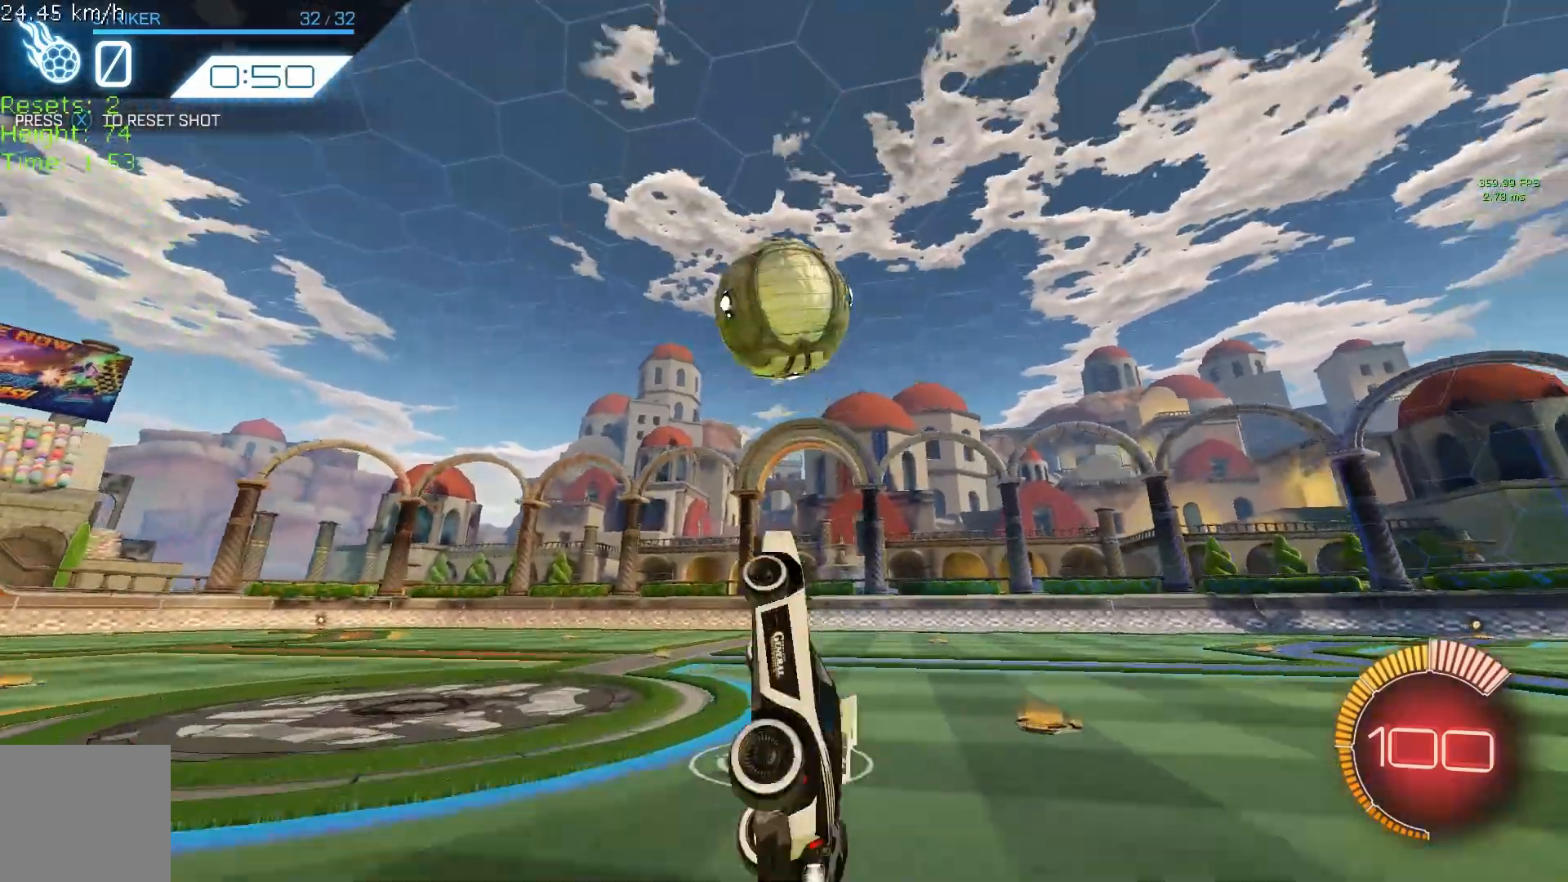
{"buttons": ["B", "R1", "R2"], "left_stick": "up-right", "events": [[83, "left_stick", "down"], [375, "left_stick", "up-right"]]}
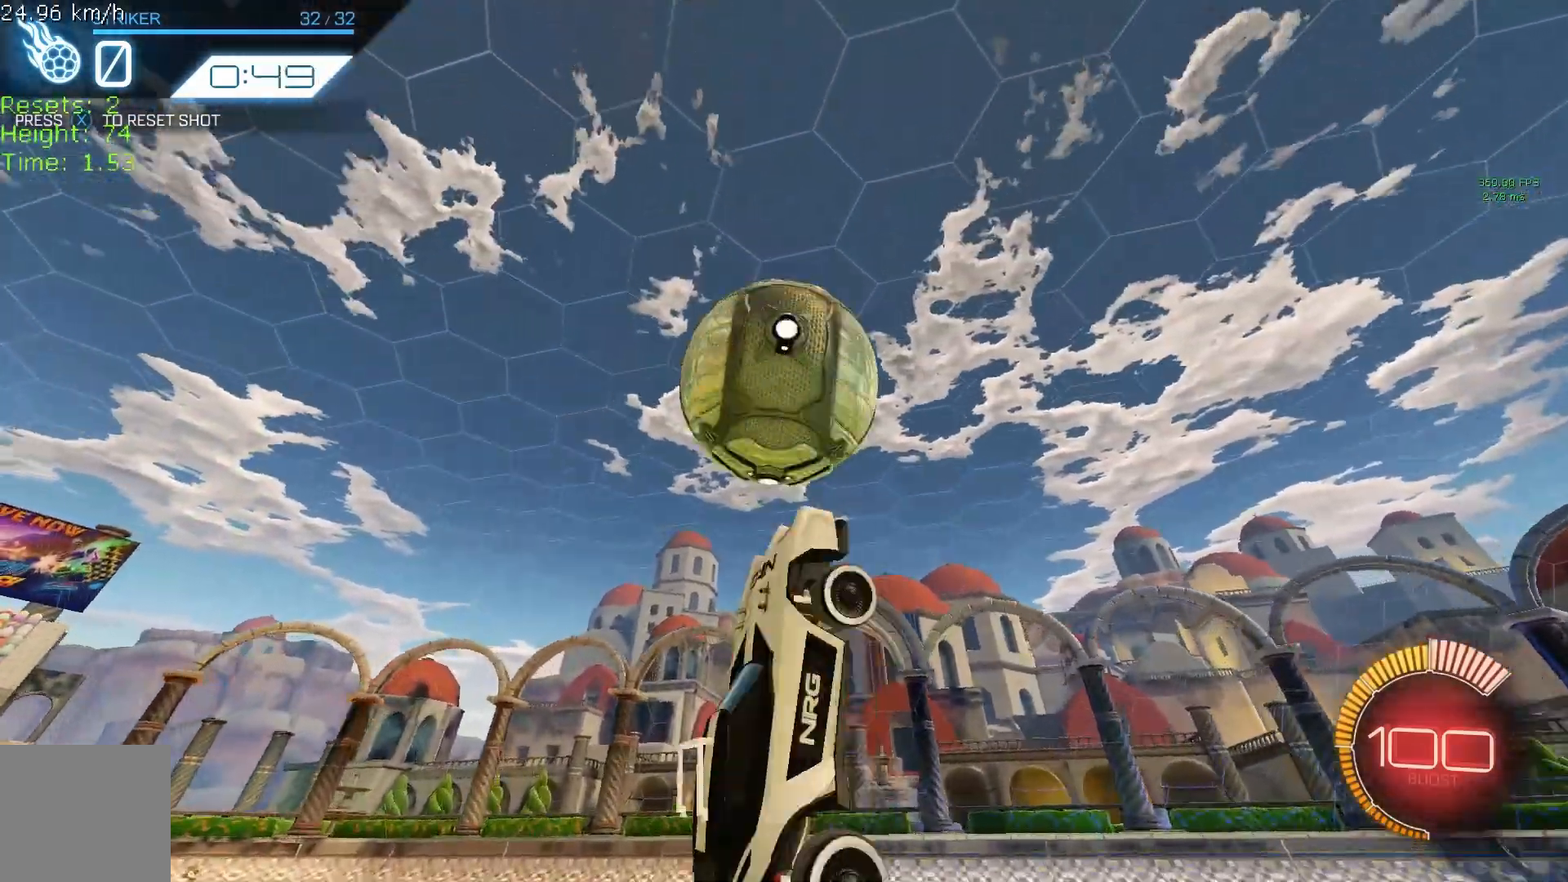
{"buttons": ["B", "R1", "R2"], "left_stick": "up", "events": [[42, "left_stick", "center"], [208, "left_stick", "right"], [333, "left_stick", "up"]]}
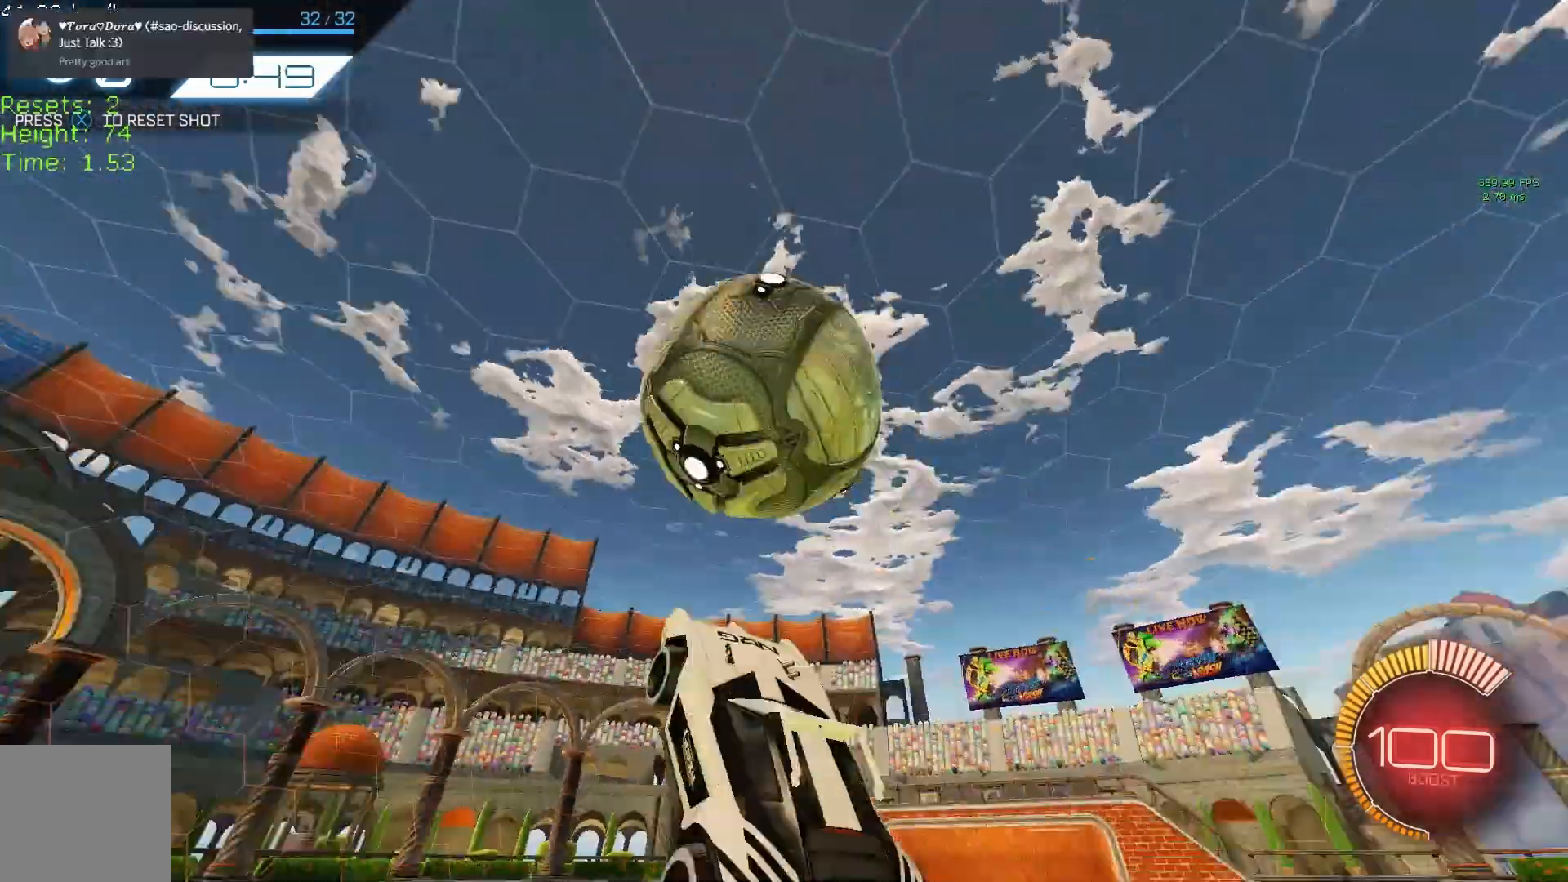
{"buttons": ["B", "R1", "R2"], "left_stick": "up-left", "events": [[125, "left_stick", "down"], [208, "B", "up"], [292, "B", "down"], [375, "left_stick", "up"], [500, "left_stick", "up-left"]]}
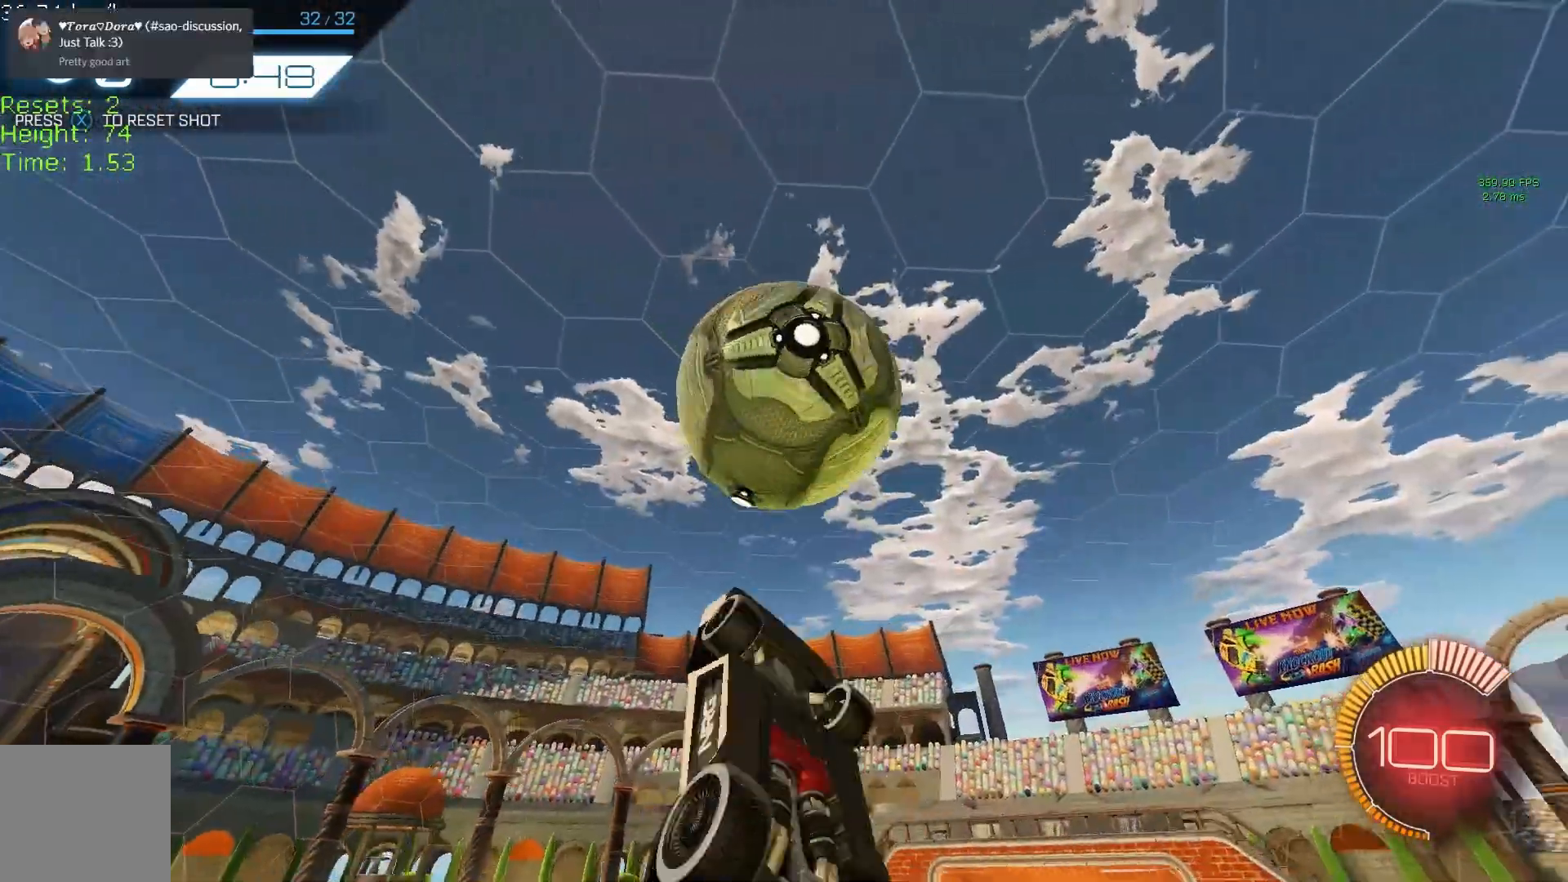
{"buttons": ["B", "R1", "R2"], "left_stick": "center", "events": [[167, "left_stick", "center"], [292, "left_stick", "right"], [417, "left_stick", "center"]]}
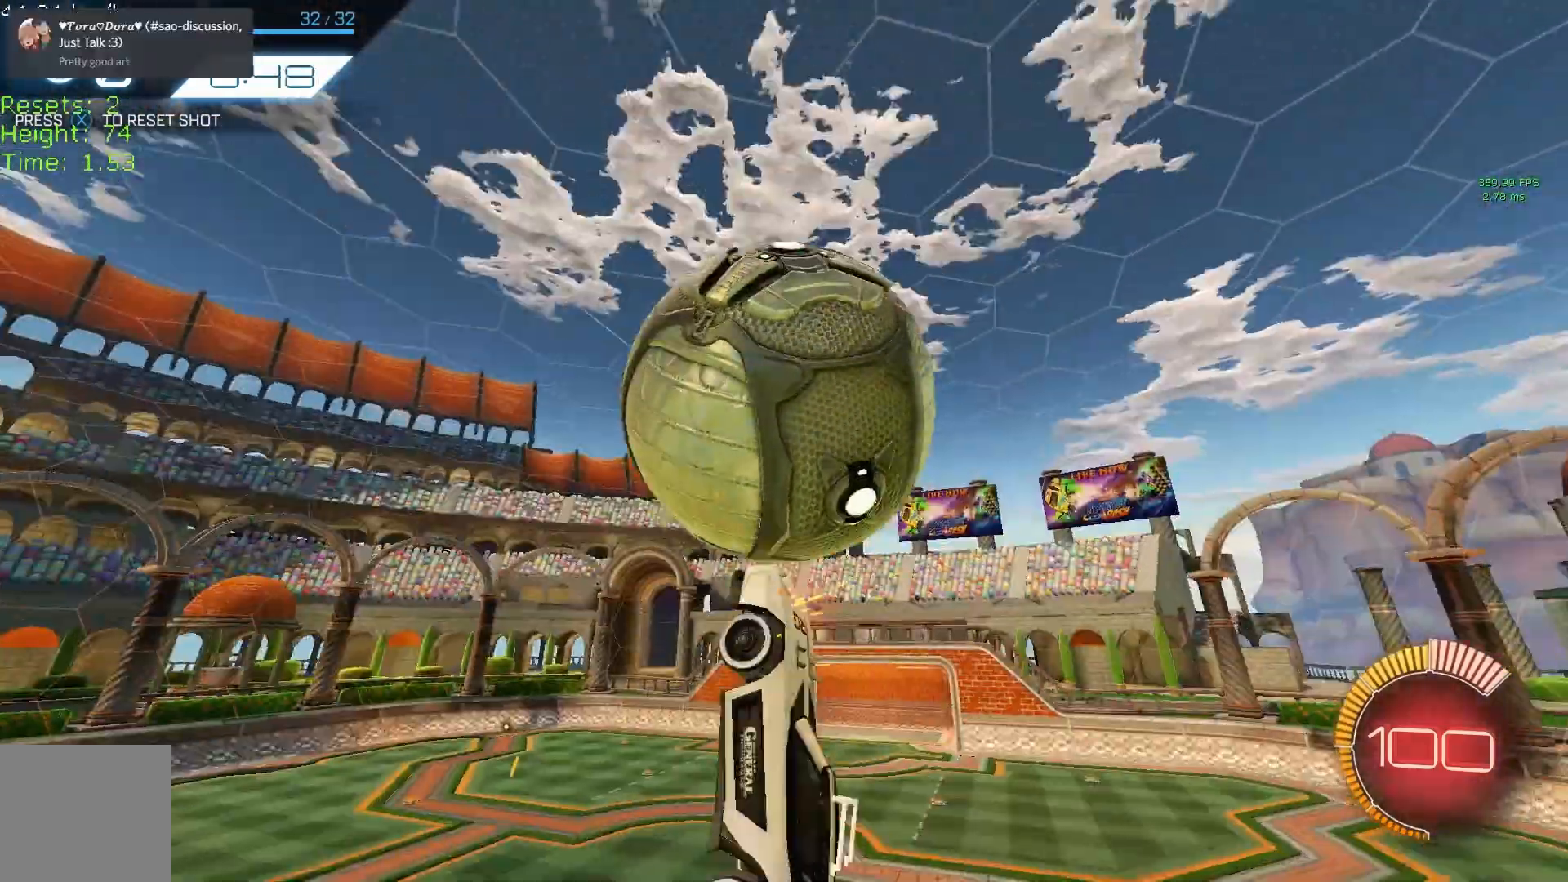
{"buttons": ["R1", "R2"], "left_stick": "down-left", "events": [[125, "B", "up"], [167, "left_stick", "up"], [250, "B", "down"], [333, "B", "up"], [333, "left_stick", "down"], [417, "left_stick", "down-left"]]}
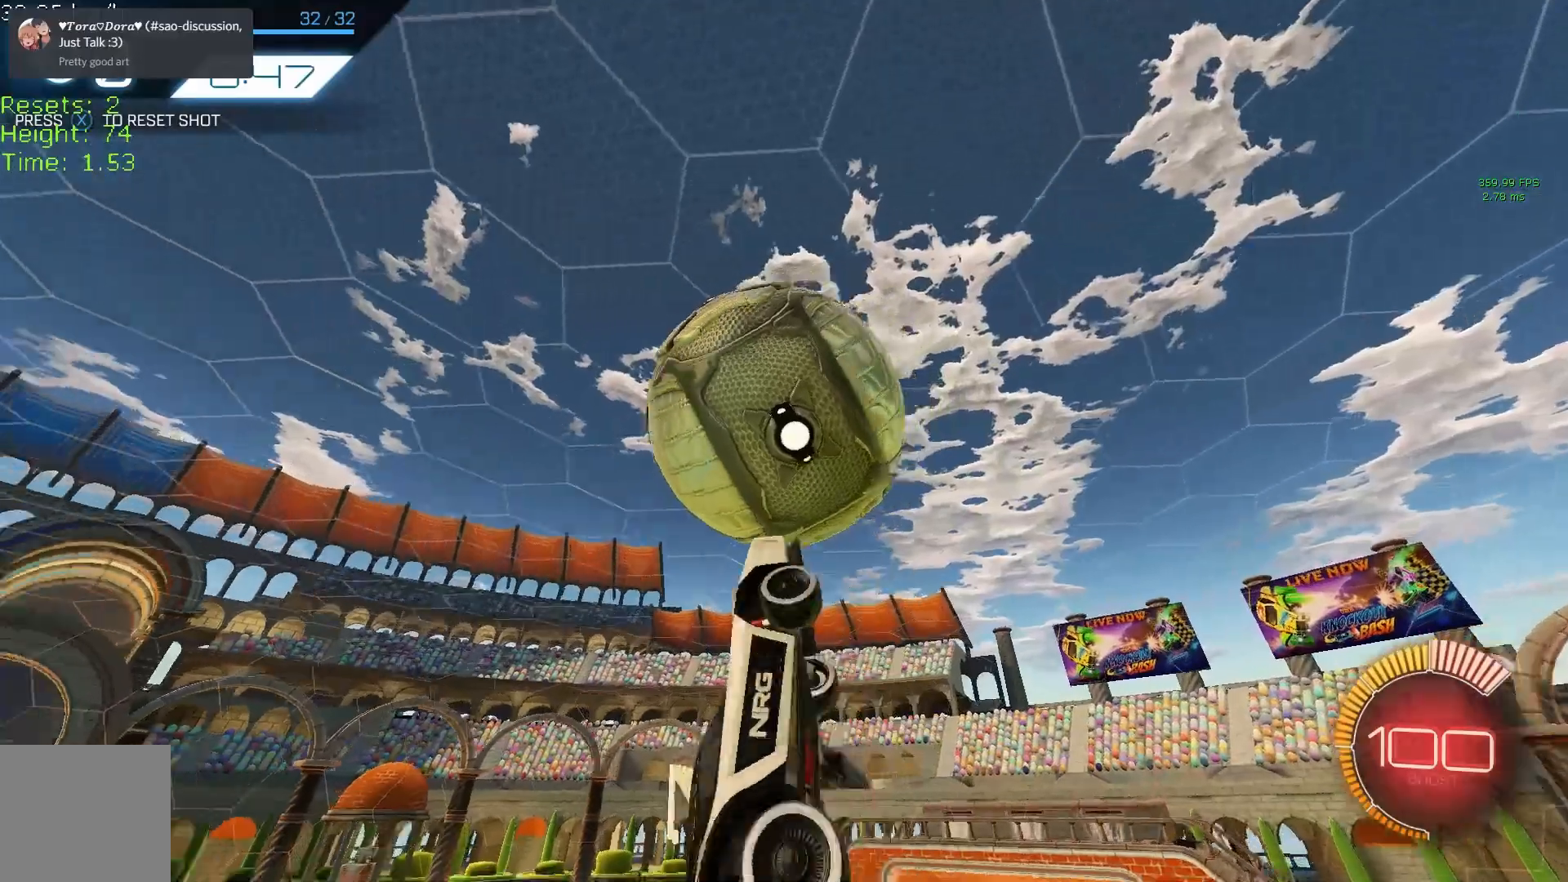
{"buttons": ["B", "R1", "R2"], "left_stick": "up-left", "events": [[42, "left_stick", "down"], [83, "B", "down"], [208, "left_stick", "center"], [375, "left_stick", "up"], [500, "left_stick", "up-left"]]}
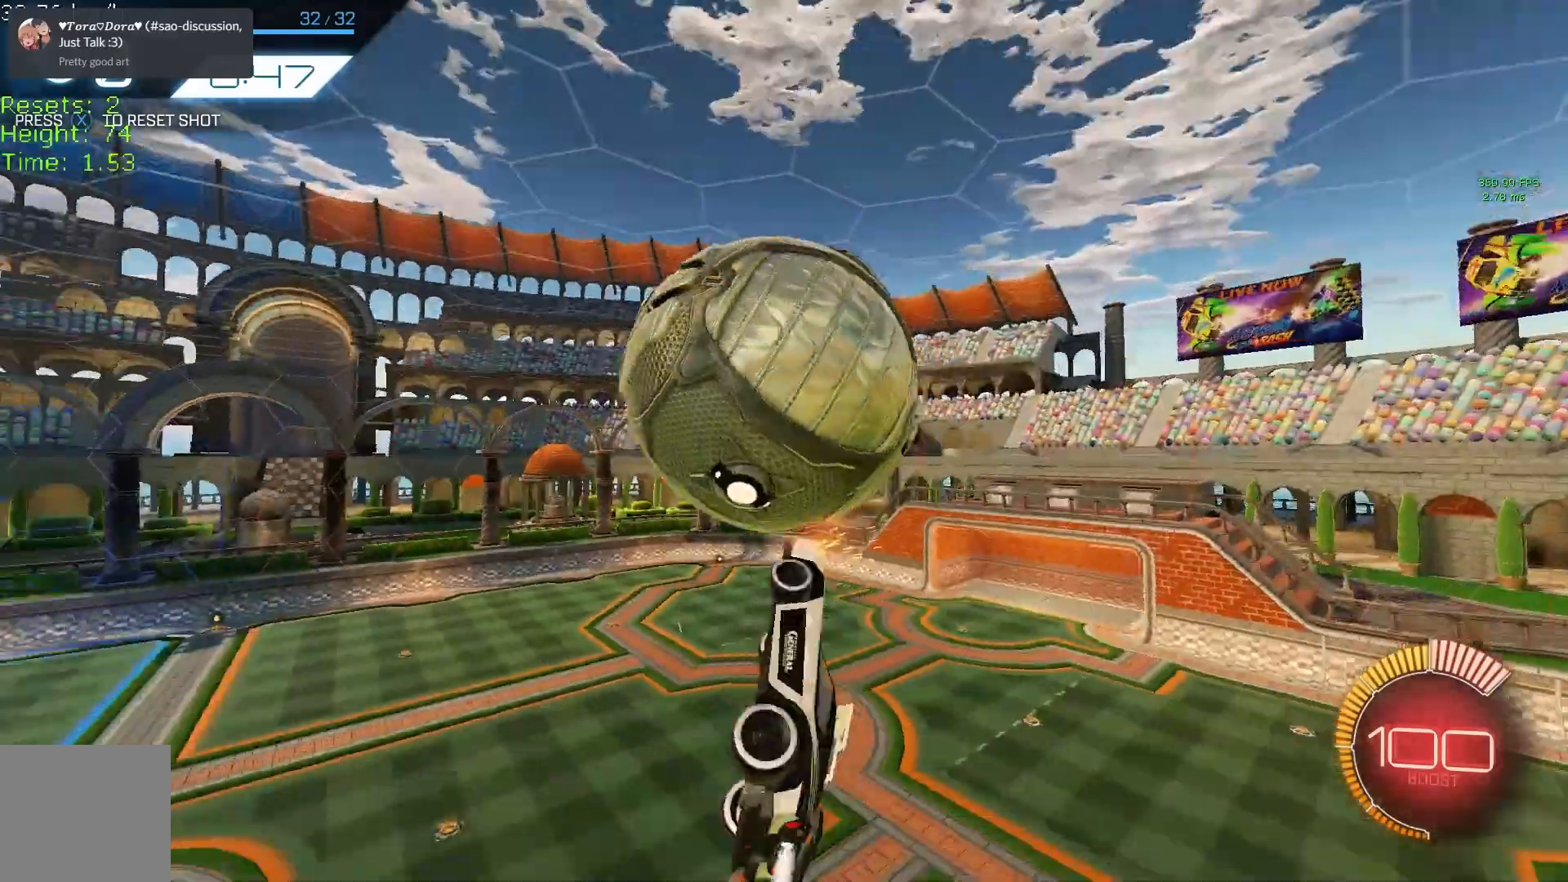
{"buttons": ["B", "R1", "R2"], "left_stick": "right", "events": [[83, "B", "up"], [167, "left_stick", "down-left"], [333, "left_stick", "down"], [458, "B", "down"], [500, "left_stick", "right"]]}
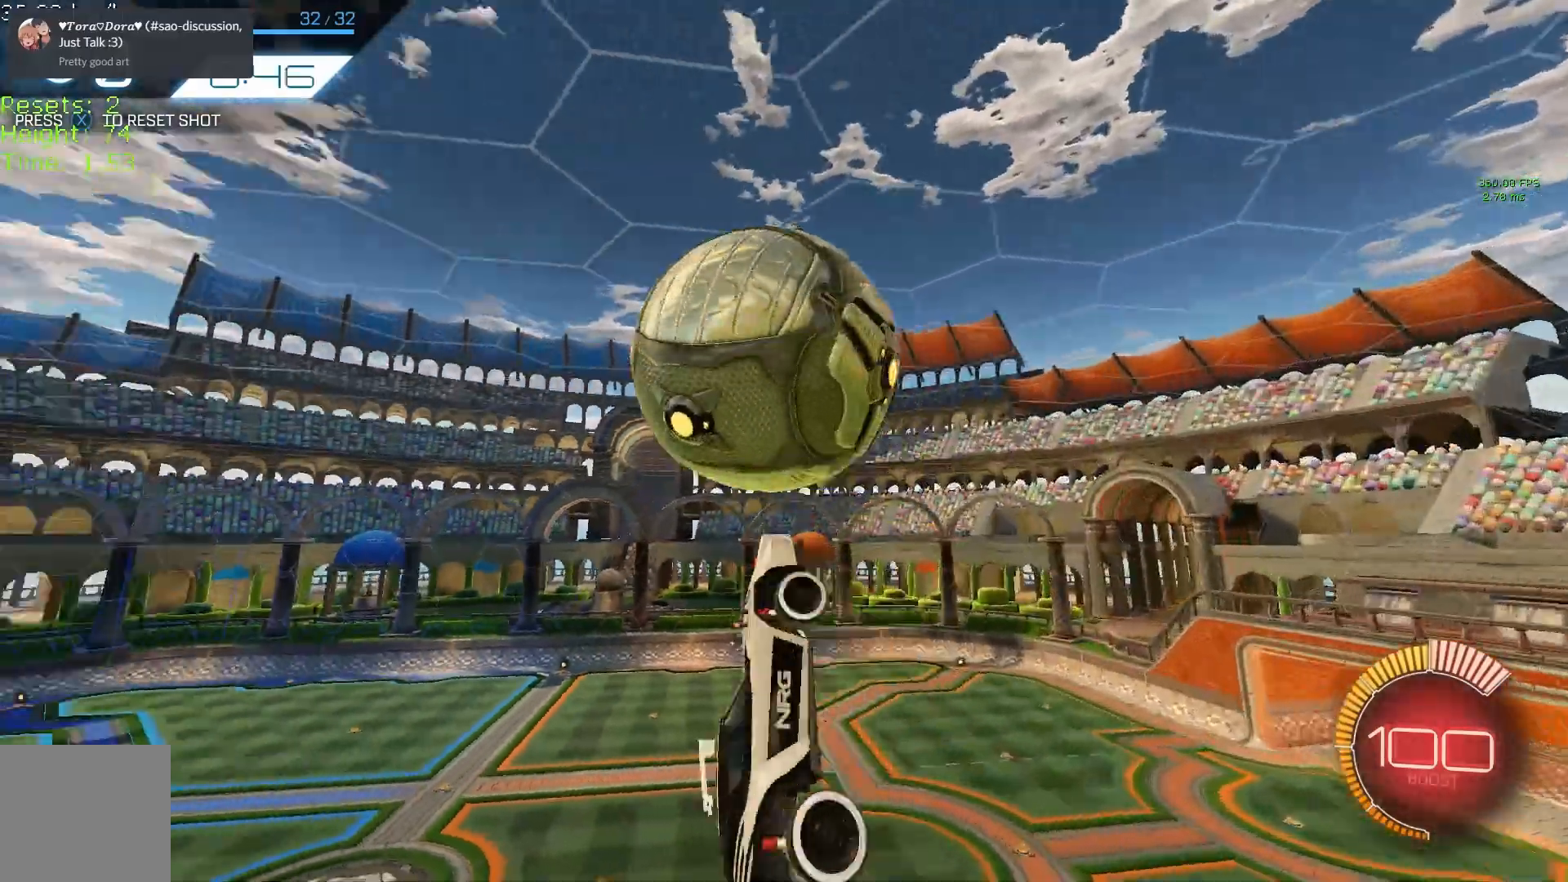
{"buttons": ["B", "R1", "R2"], "left_stick": "center", "events": [[208, "left_stick", "up-right"], [458, "left_stick", "center"]]}
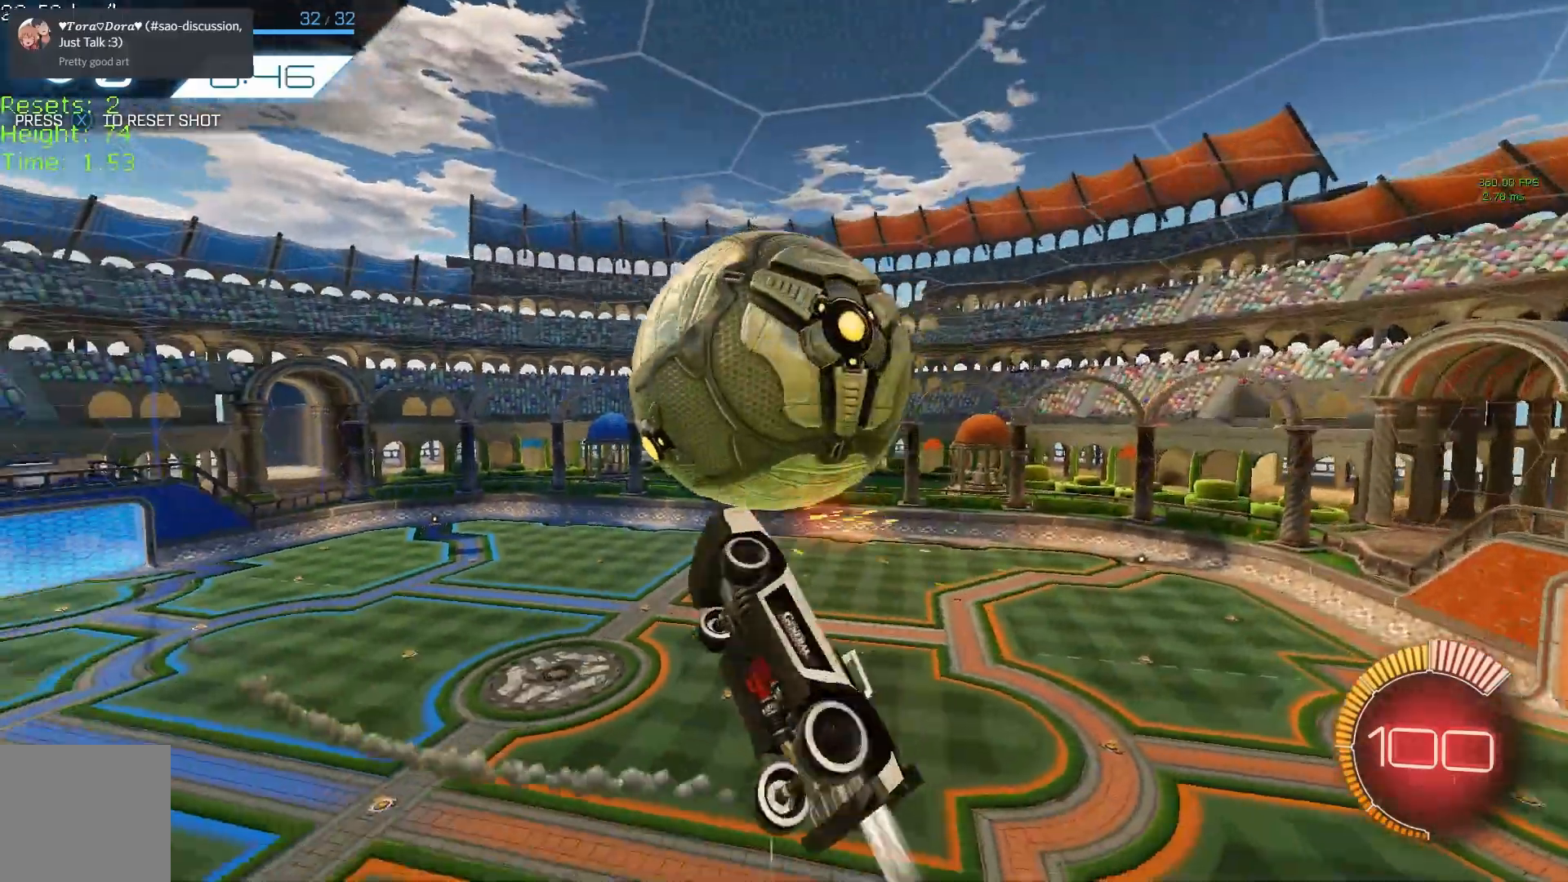
{"buttons": ["B", "R1", "R2"], "left_stick": "down", "events": [[42, "B", "up"], [42, "left_stick", "up"], [167, "B", "down"], [500, "left_stick", "down"]]}
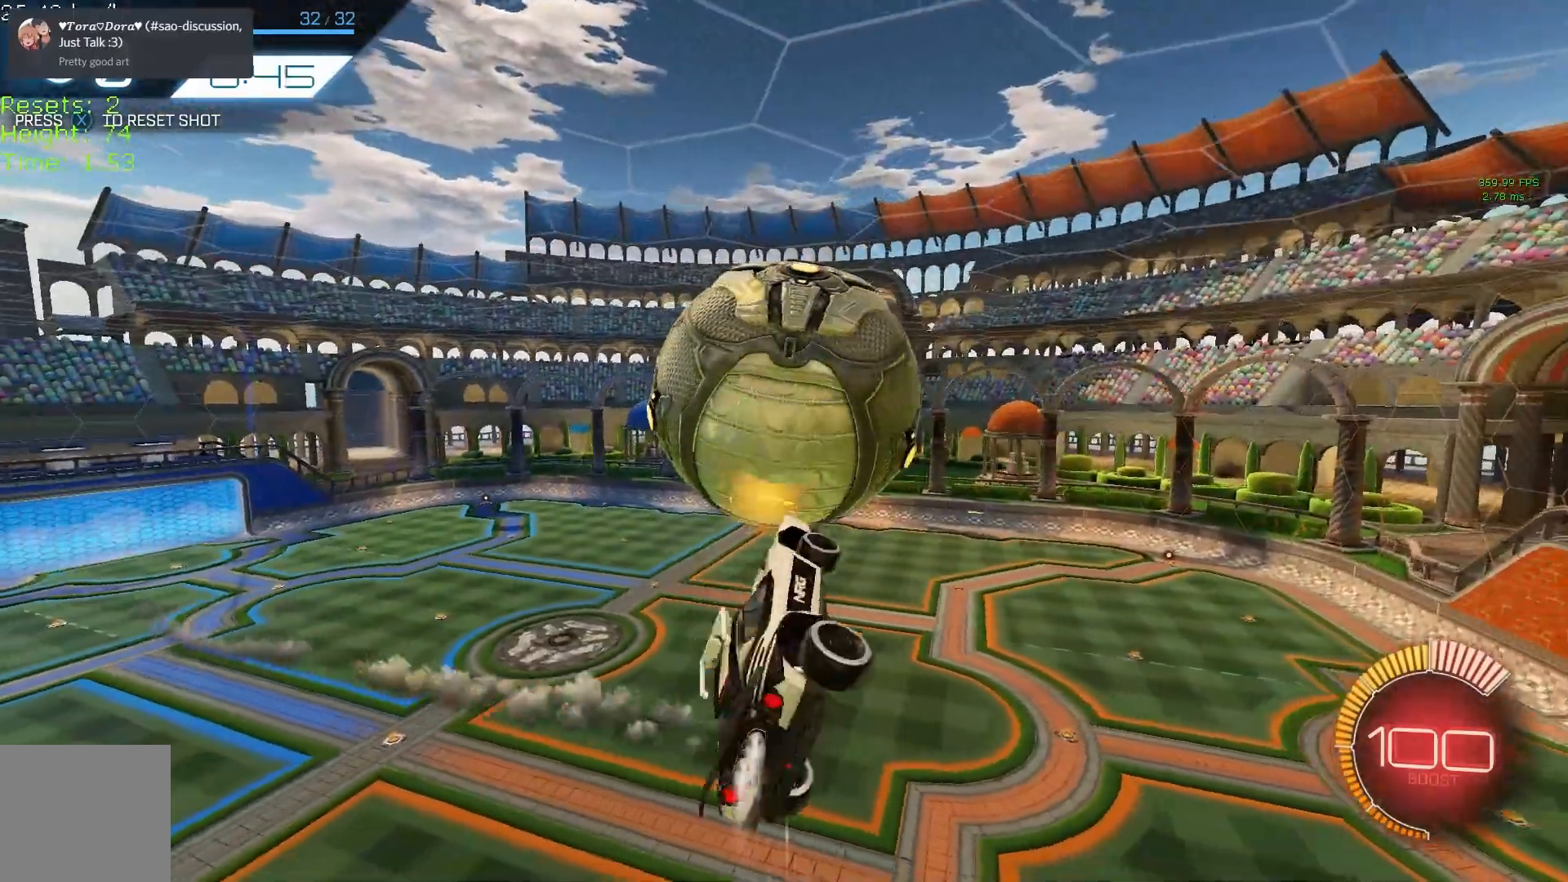
{"buttons": ["B", "R1", "R2"], "left_stick": "left", "events": [[125, "left_stick", "right"], [208, "B", "up"], [250, "B", "down"], [250, "left_stick", "down"], [500, "left_stick", "left"]]}
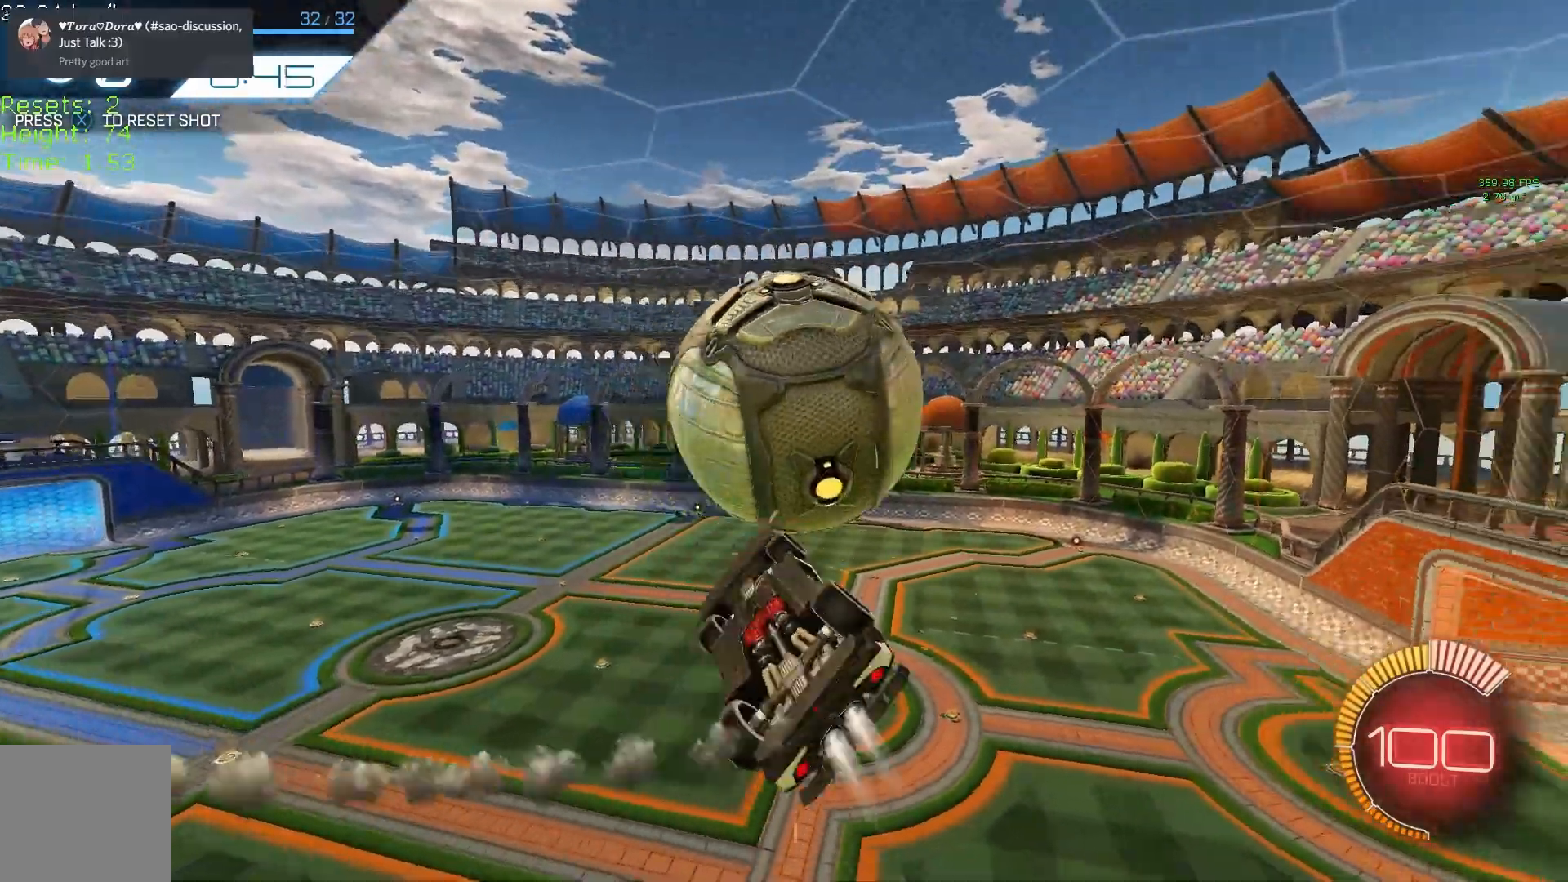
{"buttons": ["R2"], "left_stick": "down-right", "events": [[125, "left_stick", "down"], [208, "B", "up"], [417, "R1", "up"], [417, "left_stick", "down-right"]]}
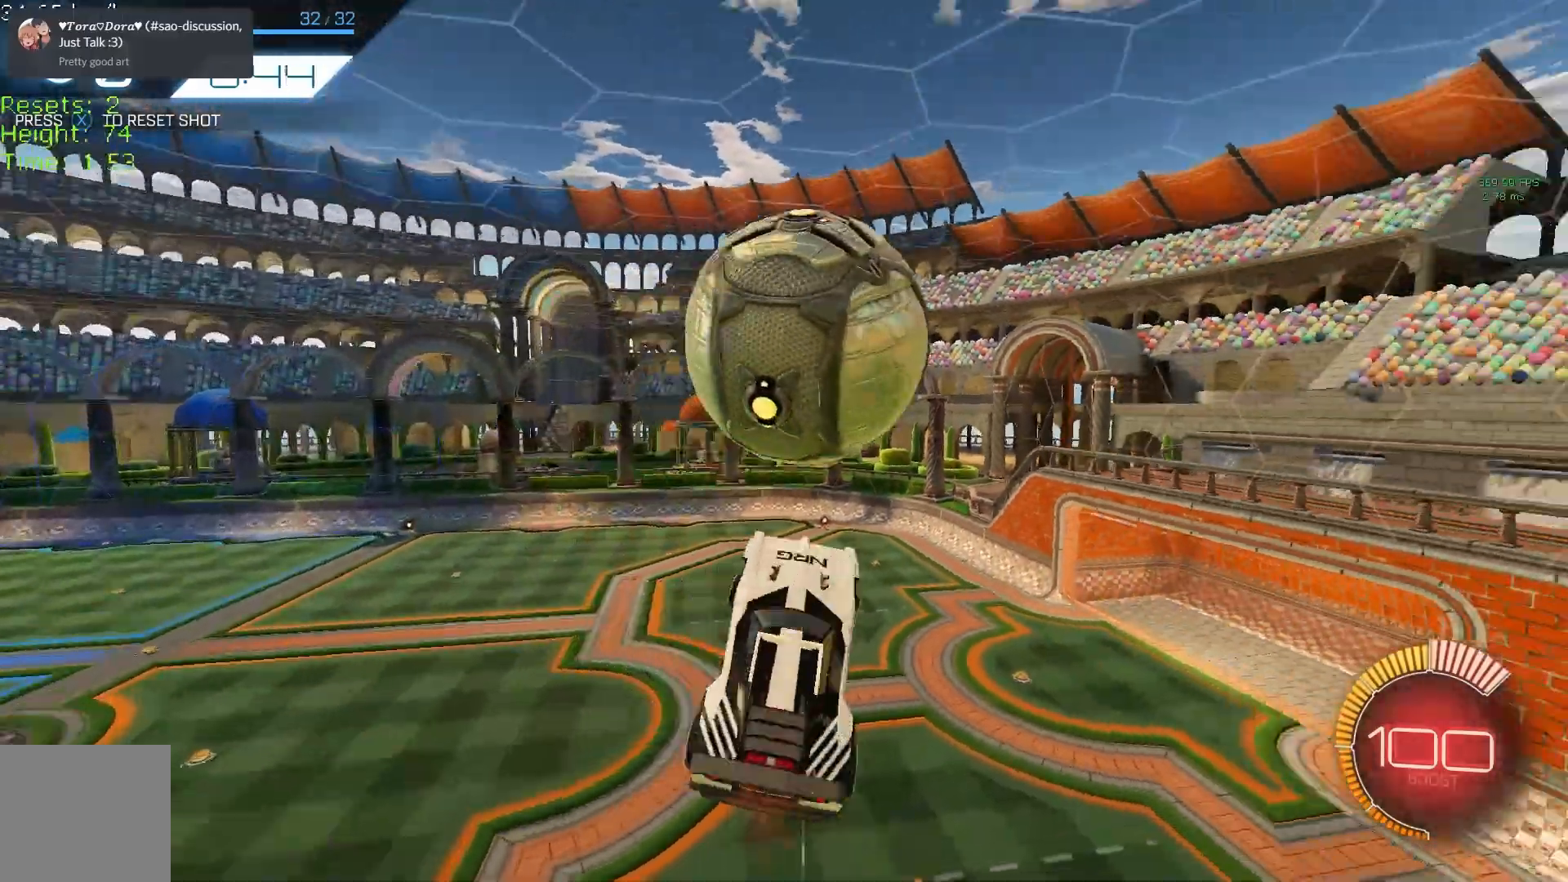
{"buttons": ["B", "R2"], "left_stick": "down", "events": [[42, "left_stick", "down"], [83, "B", "down"], [167, "B", "up"], [167, "left_stick", "right"], [250, "left_stick", "center"], [292, "B", "down"], [333, "left_stick", "down"]]}
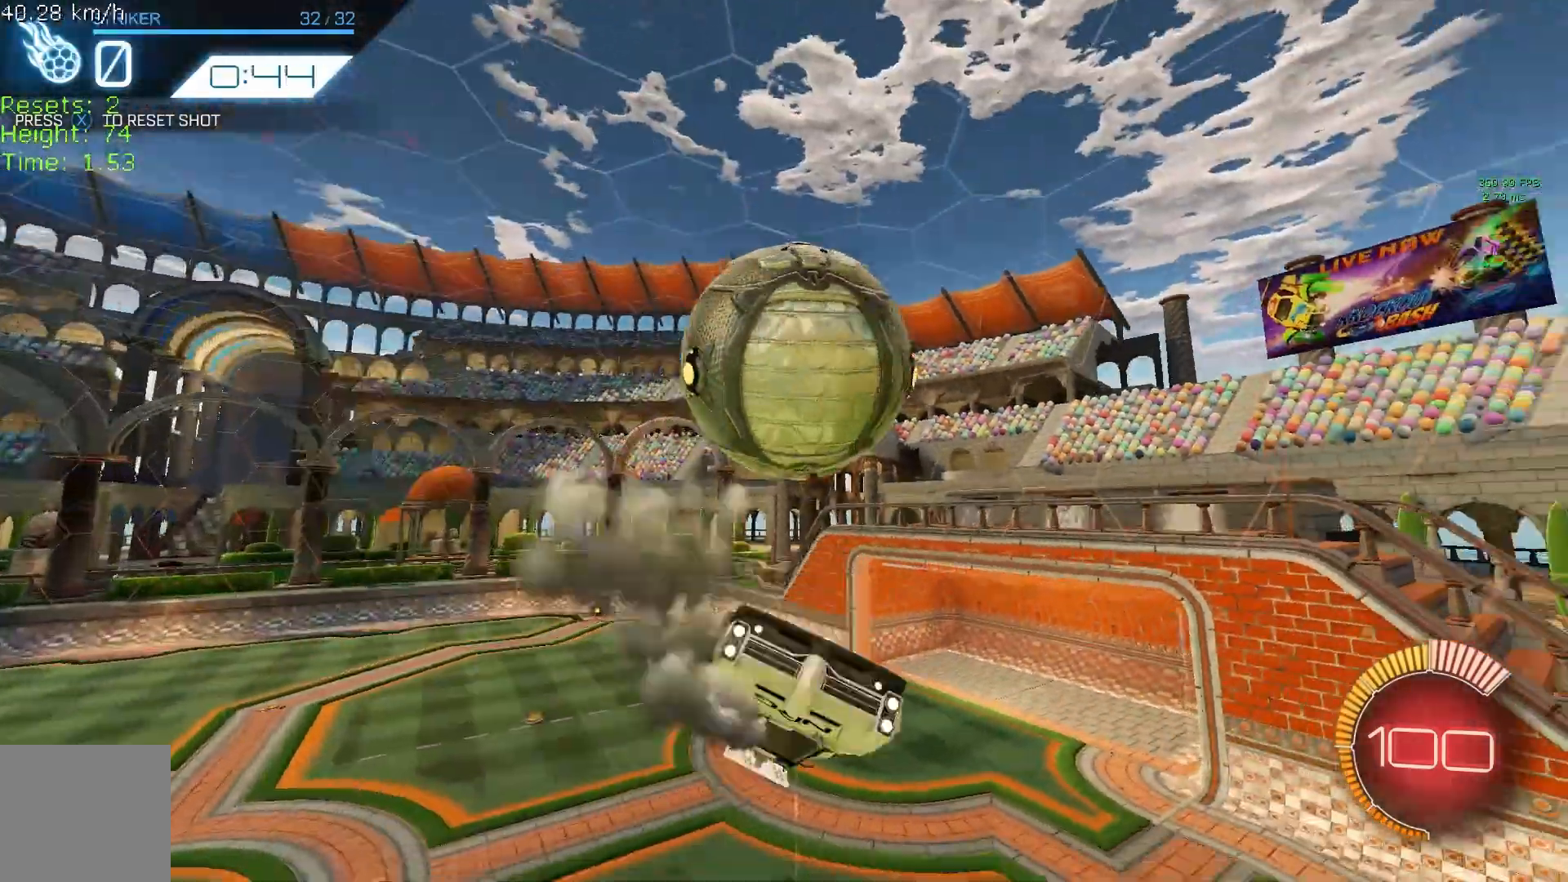
{"buttons": ["B", "R1", "R2"], "left_stick": "up", "events": [[42, "B", "up"], [167, "A", "down"], [292, "A", "up"], [458, "B", "down"], [500, "R1", "down"], [500, "left_stick", "up"]]}
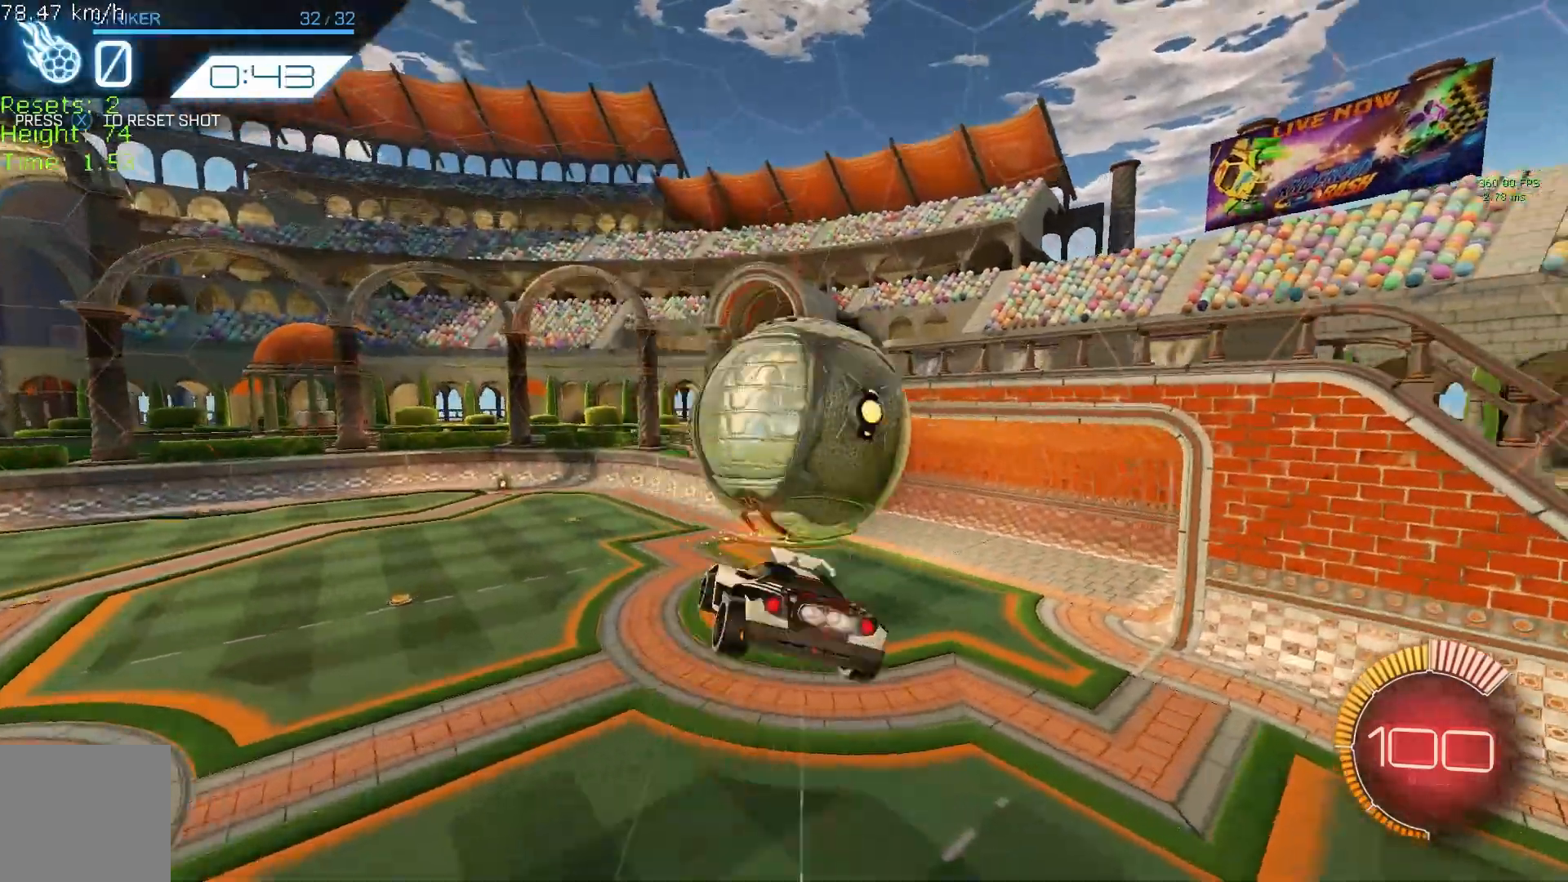
{"buttons": ["R2"], "left_stick": "down-left", "events": [[250, "left_stick", "up-left"], [458, "B", "up"], [458, "left_stick", "down-left"], [500, "R1", "up"]]}
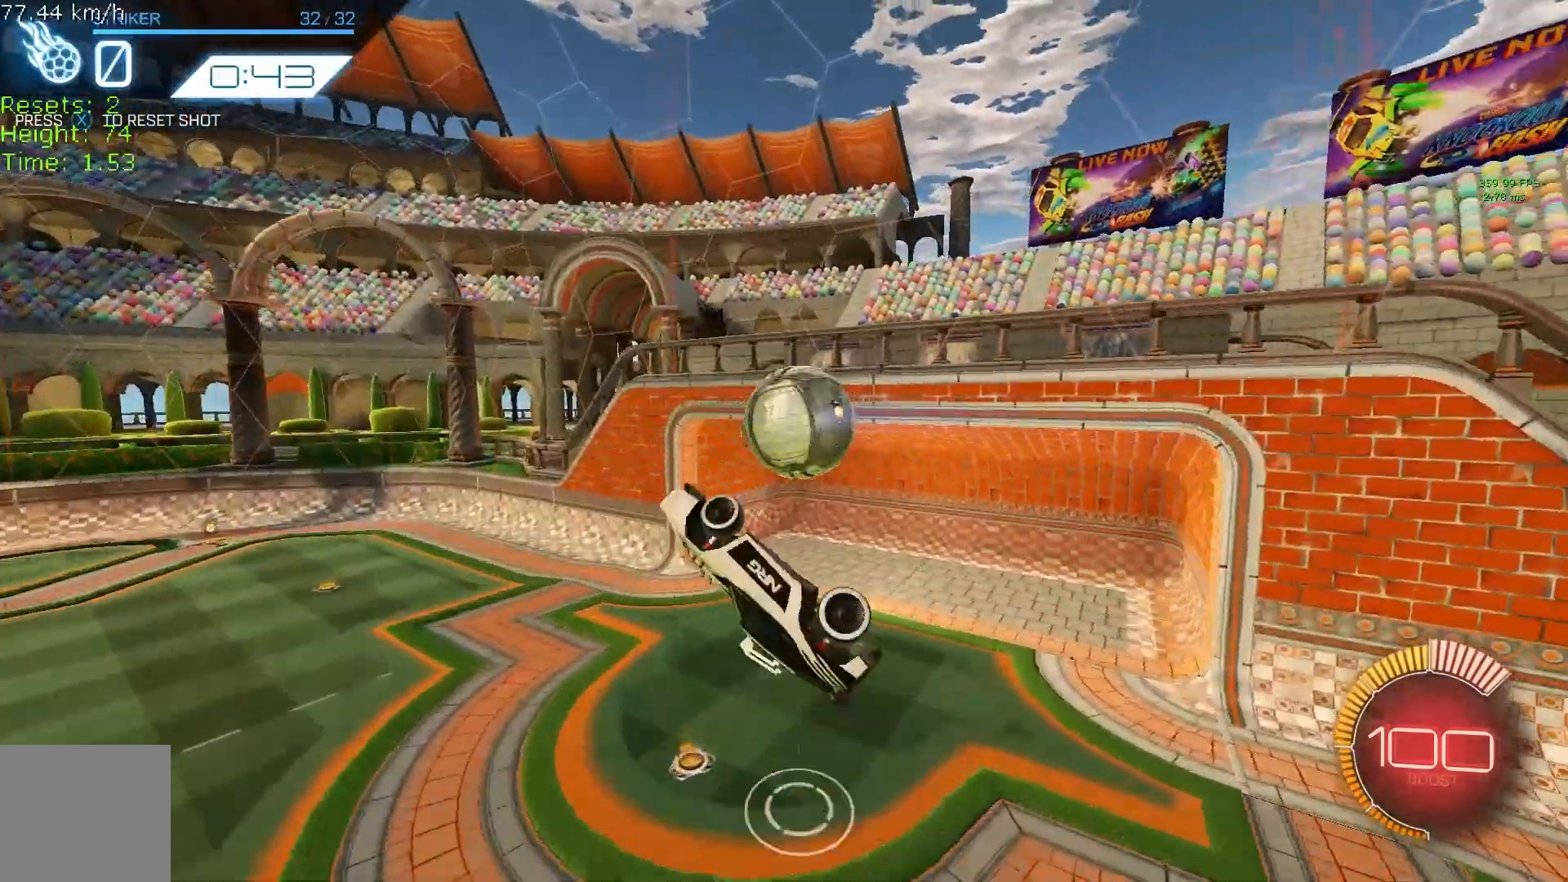
{"buttons": ["Y", "R1", "R2"], "left_stick": "left", "events": [[125, "B", "down"], [167, "R1", "down"], [333, "B", "up"], [333, "left_stick", "left"], [500, "Y", "down"]]}
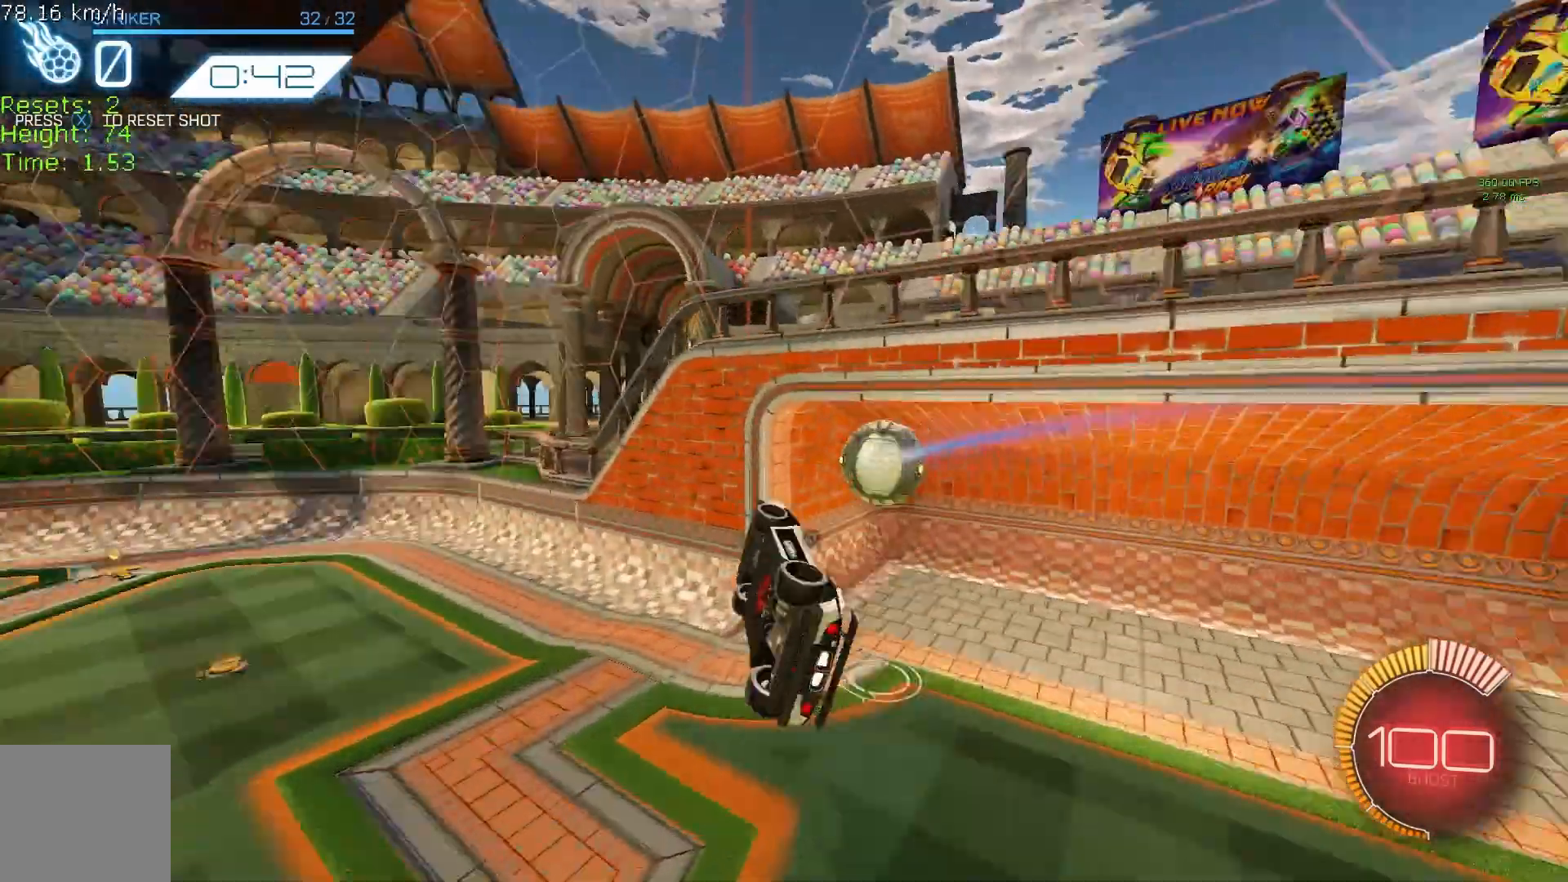
{"buttons": ["B", "R2"], "left_stick": "center", "events": [[125, "Y", "up"], [208, "B", "down"], [417, "left_stick", "center"], [458, "R1", "up"]]}
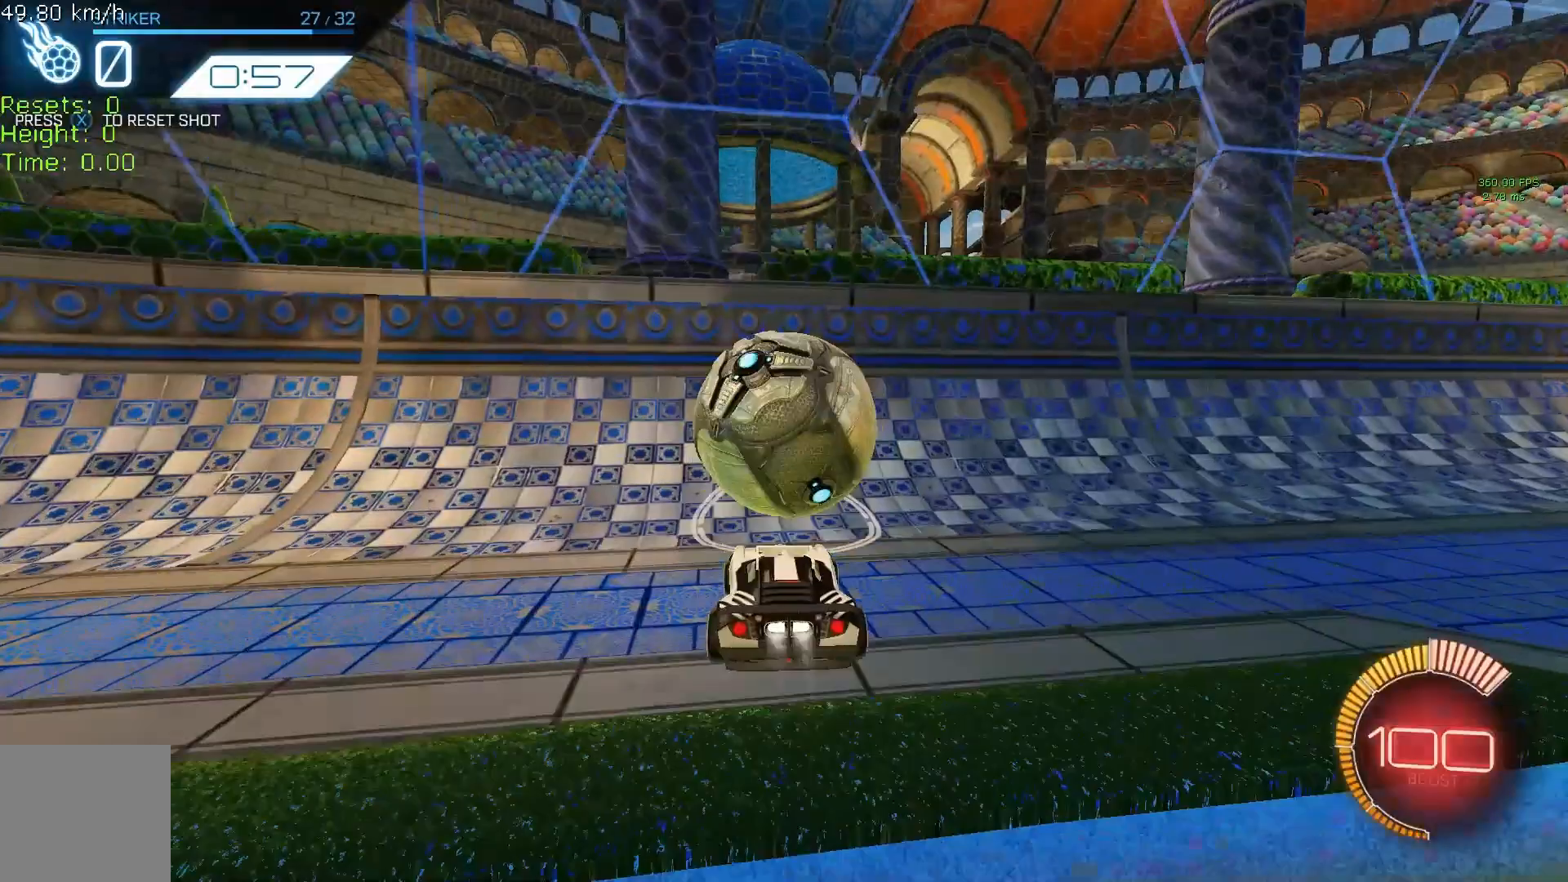
{"buttons": ["A", "R1", "R2"], "left_stick": "down-right", "events": [[292, "B", "up"], [333, "L2", "down"], [417, "R1", "down"], [458, "A", "down"], [500, "L2", "up"], [500, "left_stick", "down-right"]]}
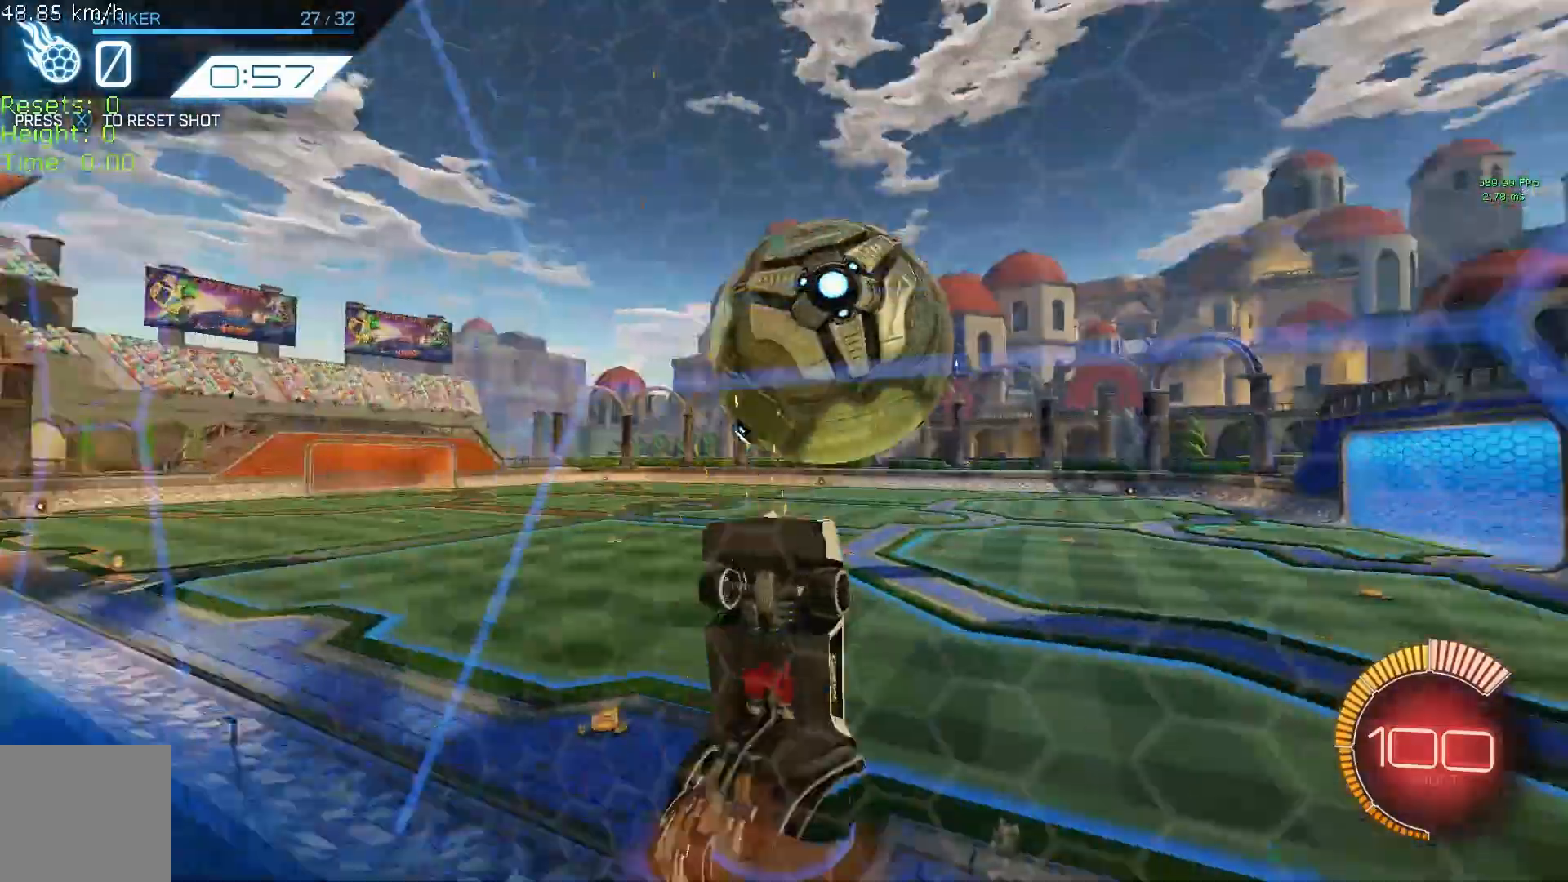
{"buttons": ["B", "R1", "R2"], "left_stick": "center", "events": [[42, "A", "up"], [125, "B", "down"], [125, "left_stick", "center"], [292, "left_stick", "right"], [375, "left_stick", "up"], [458, "left_stick", "center"]]}
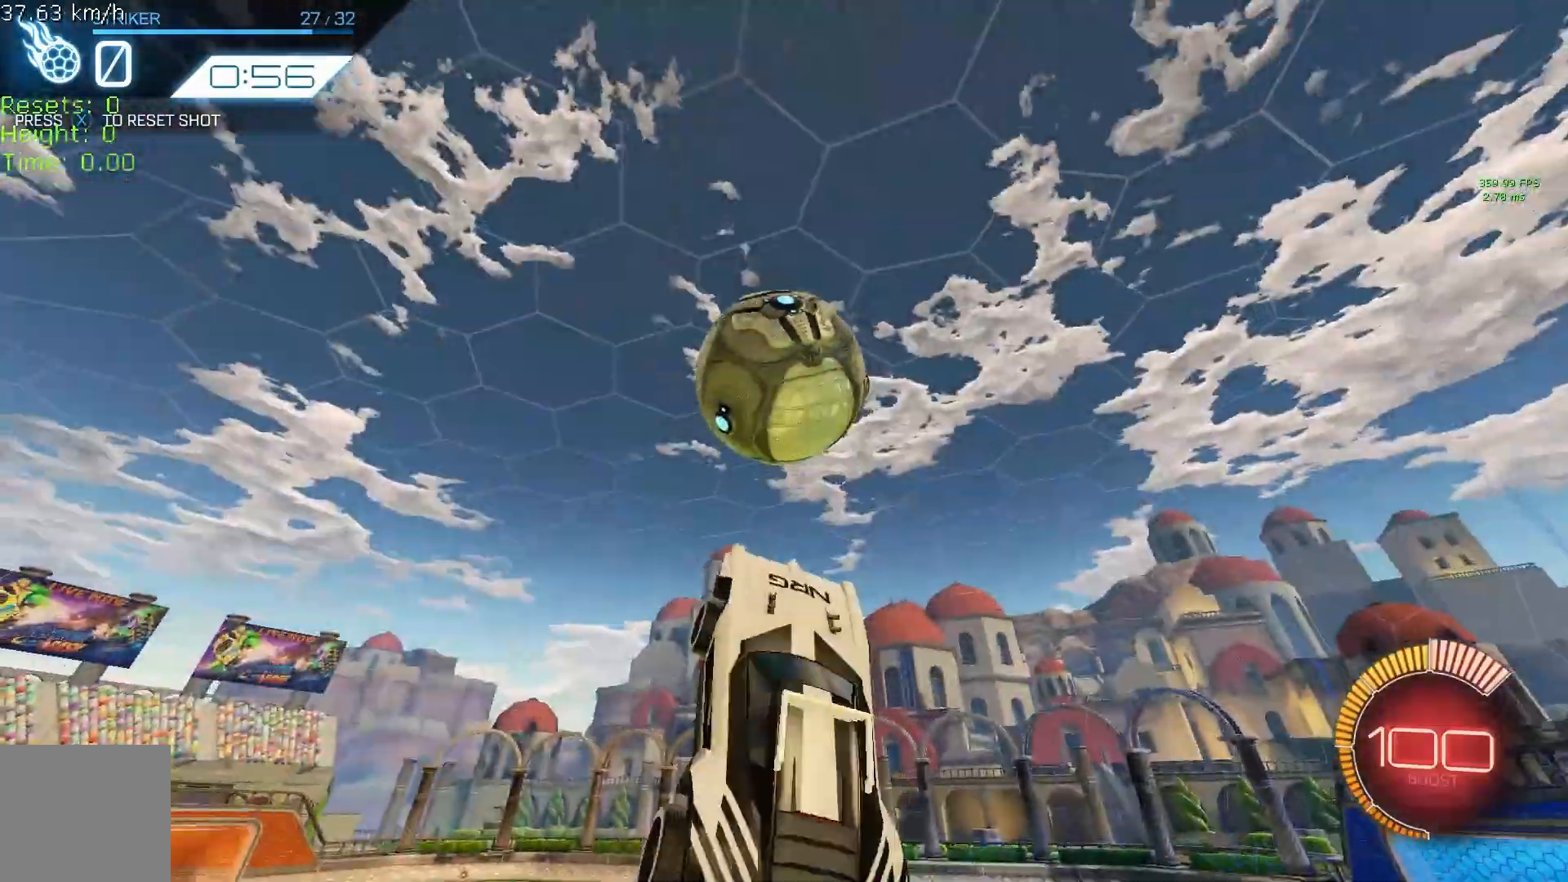
{"buttons": ["B", "R2"], "left_stick": "down", "events": [[167, "left_stick", "left"], [333, "left_stick", "down"], [458, "R1", "up"]]}
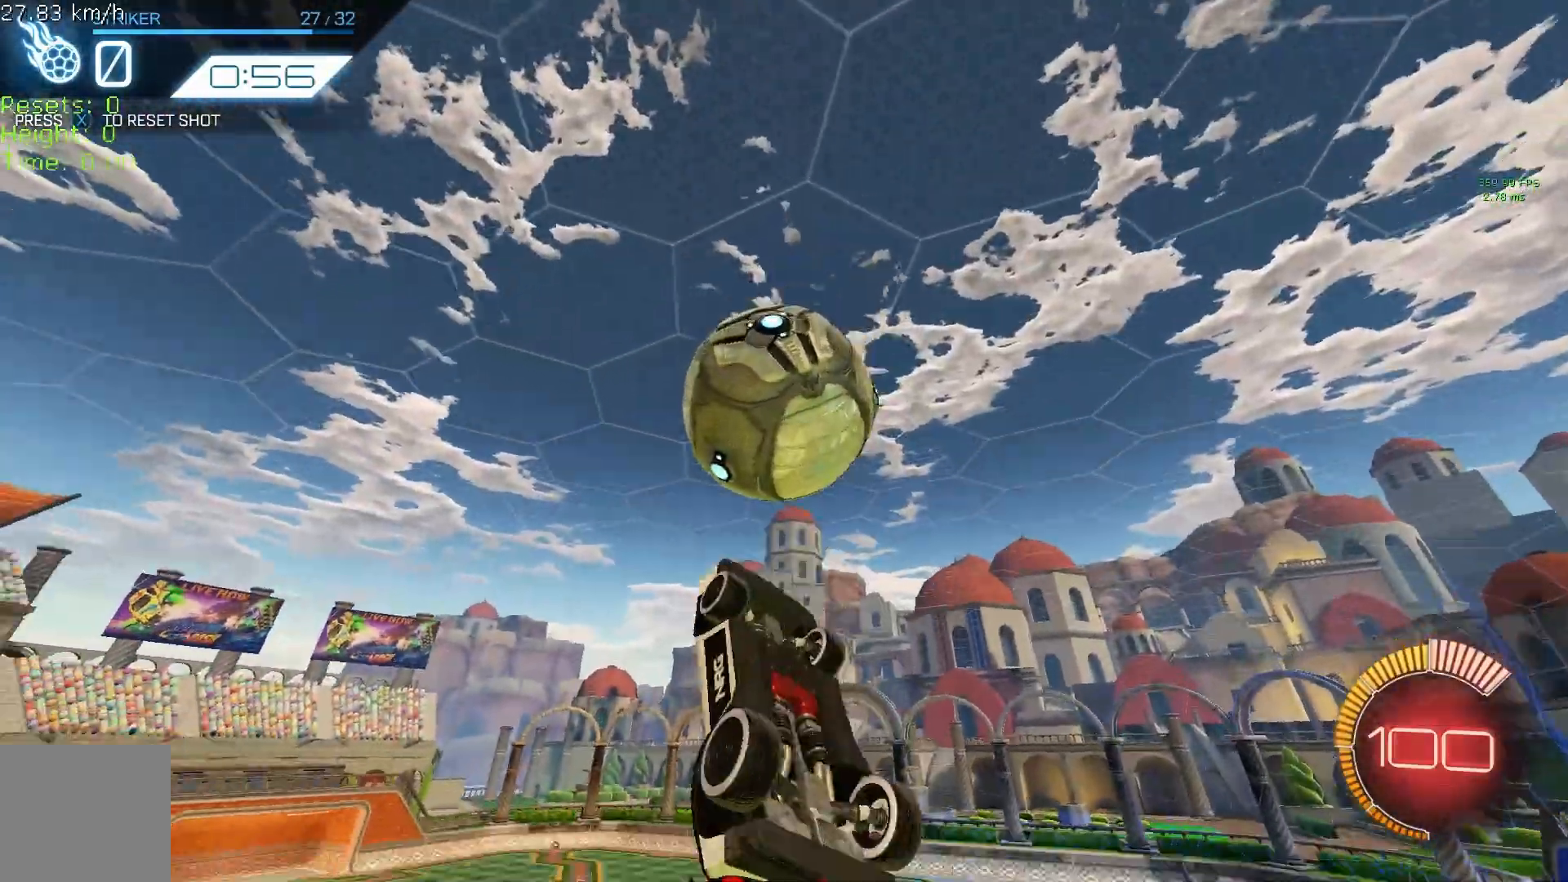
{"buttons": ["R1", "R2"], "left_stick": "up-left", "events": [[125, "B", "up"], [125, "left_stick", "left"], [333, "left_stick", "up-left"], [458, "R1", "down"]]}
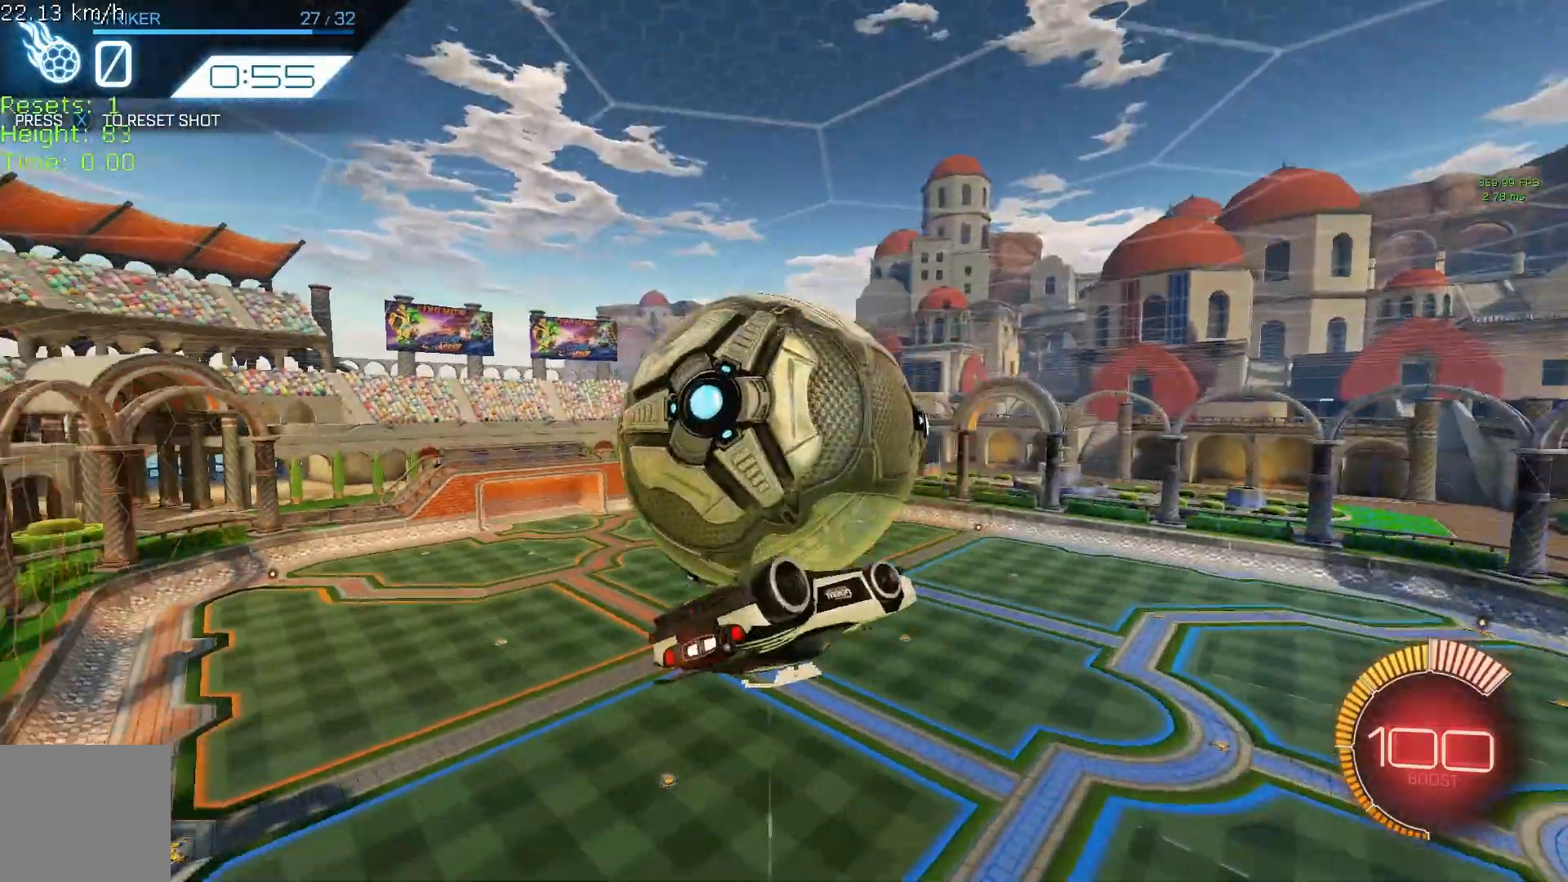
{"buttons": ["R1", "R2"], "left_stick": "left", "events": [[167, "R1", "up"], [292, "R1", "down"], [375, "B", "down"], [500, "B", "up"], [500, "left_stick", "left"]]}
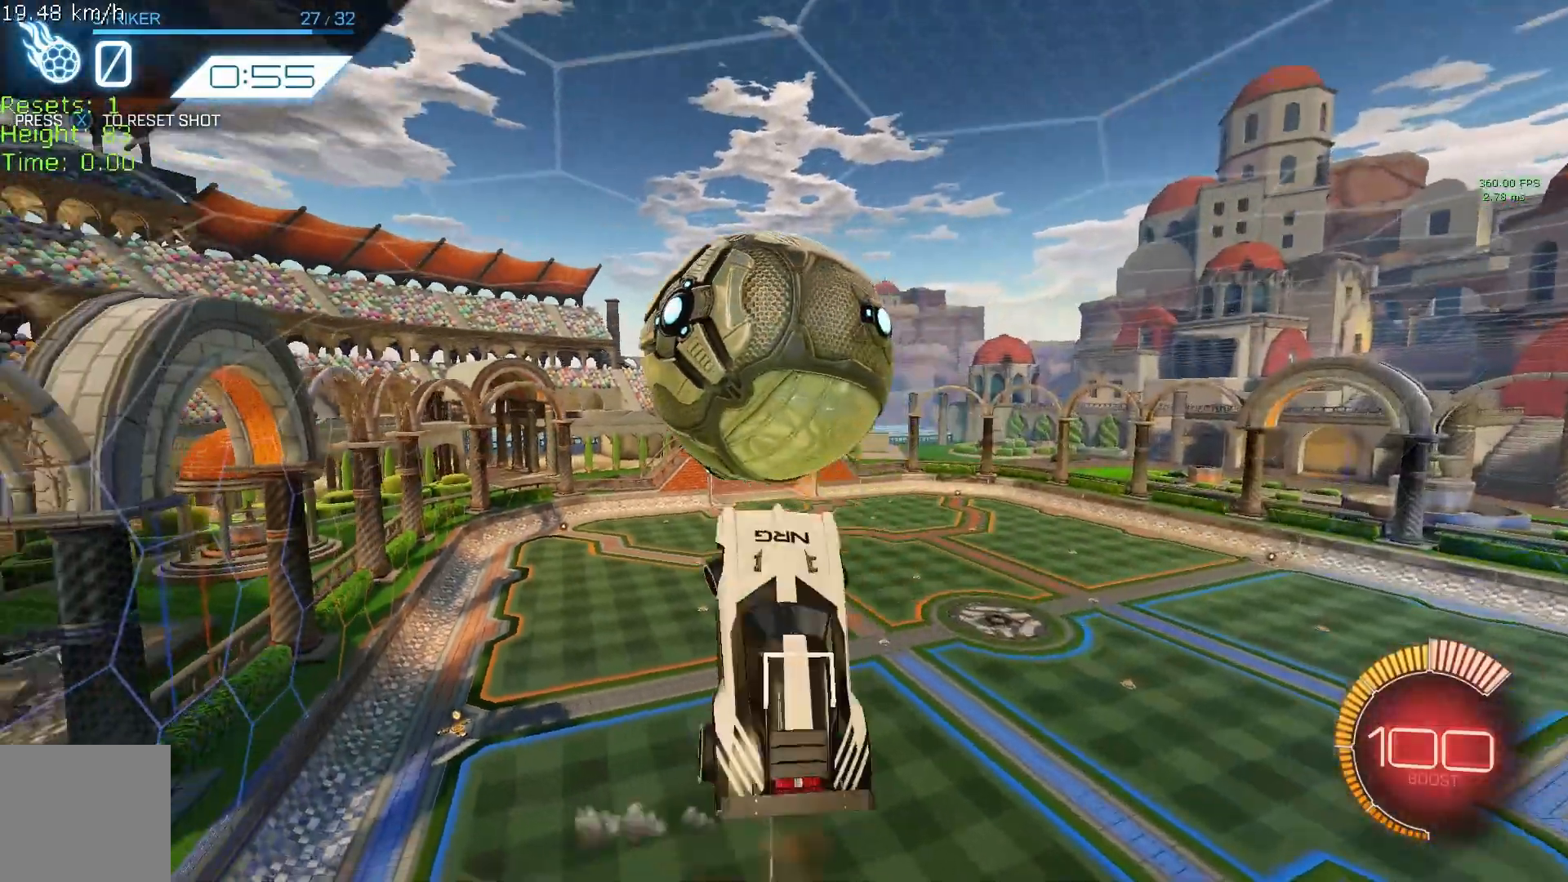
{"buttons": ["A", "R1", "R2"], "left_stick": "right", "events": [[83, "B", "down"], [292, "R1", "up"], [375, "left_stick", "center"], [417, "B", "up"], [458, "R1", "down"], [458, "left_stick", "right"], [500, "A", "down"]]}
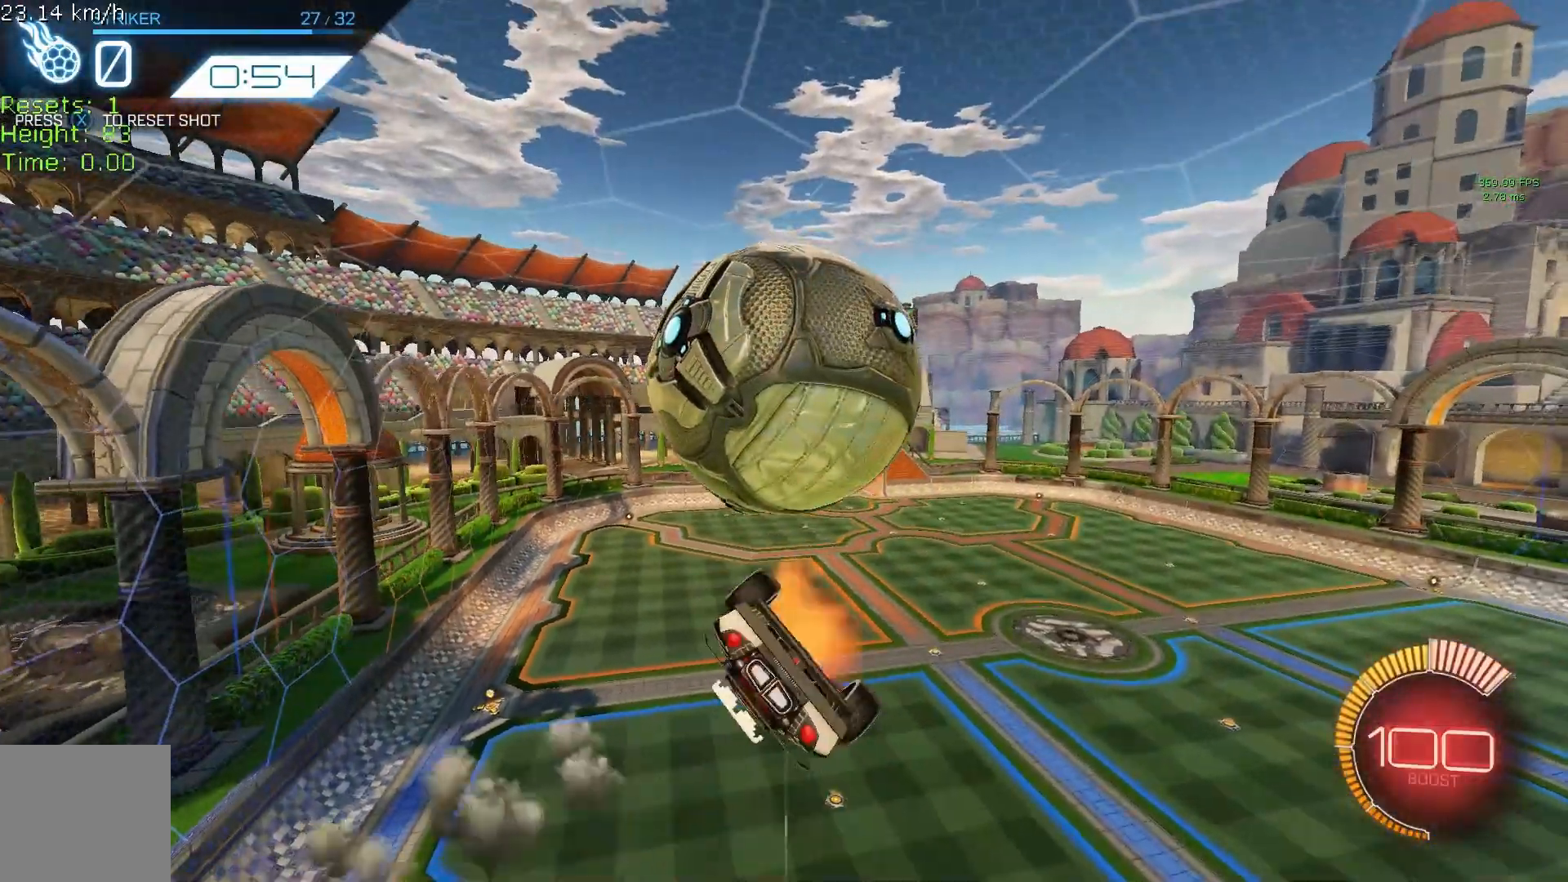
{"buttons": ["R1", "R2"], "left_stick": "up-left", "events": [[83, "A", "up"], [83, "R1", "up"], [125, "left_stick", "center"], [250, "left_stick", "up-left"], [333, "R1", "down"]]}
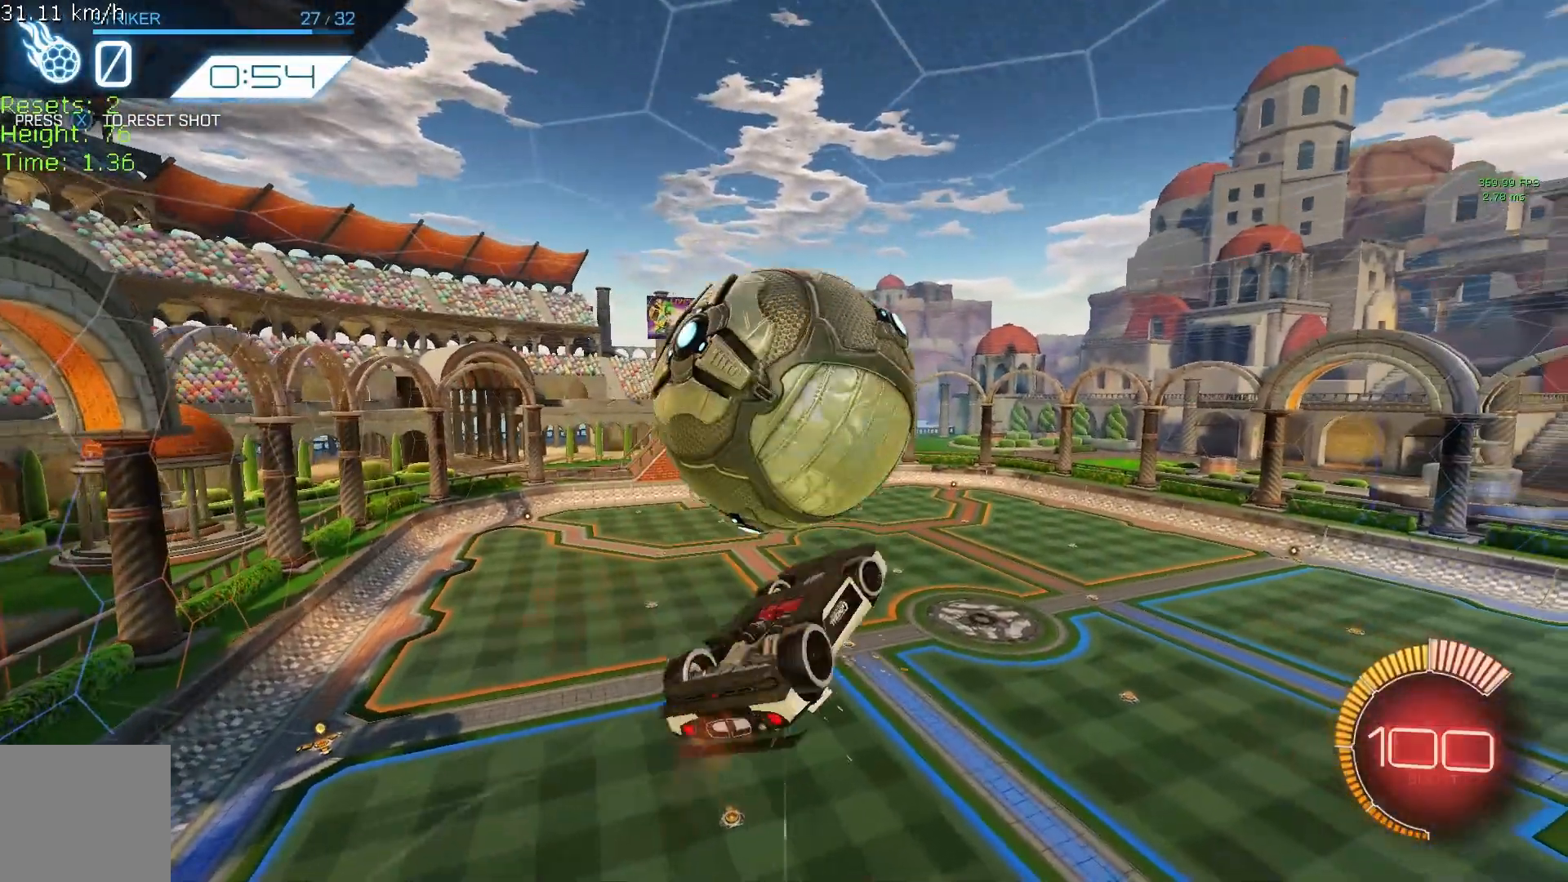
{"buttons": ["B", "R1", "R2"], "left_stick": "left", "events": [[167, "B", "down"], [292, "left_stick", "left"]]}
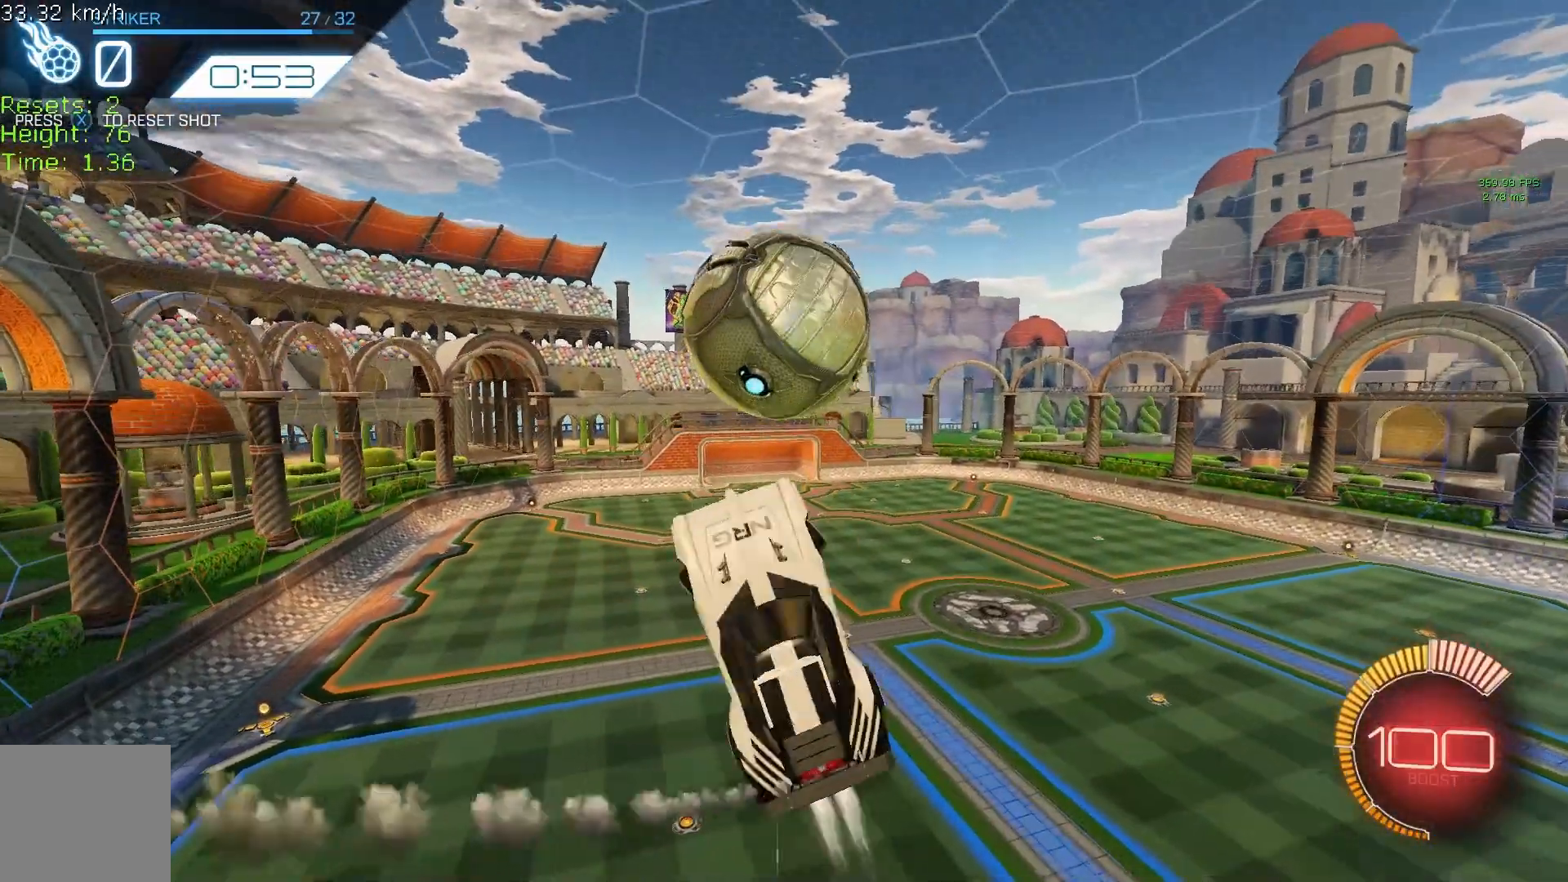
{"buttons": ["R1", "R2"], "left_stick": "down", "events": [[250, "B", "up"], [292, "left_stick", "down"], [333, "B", "down"], [417, "B", "up"]]}
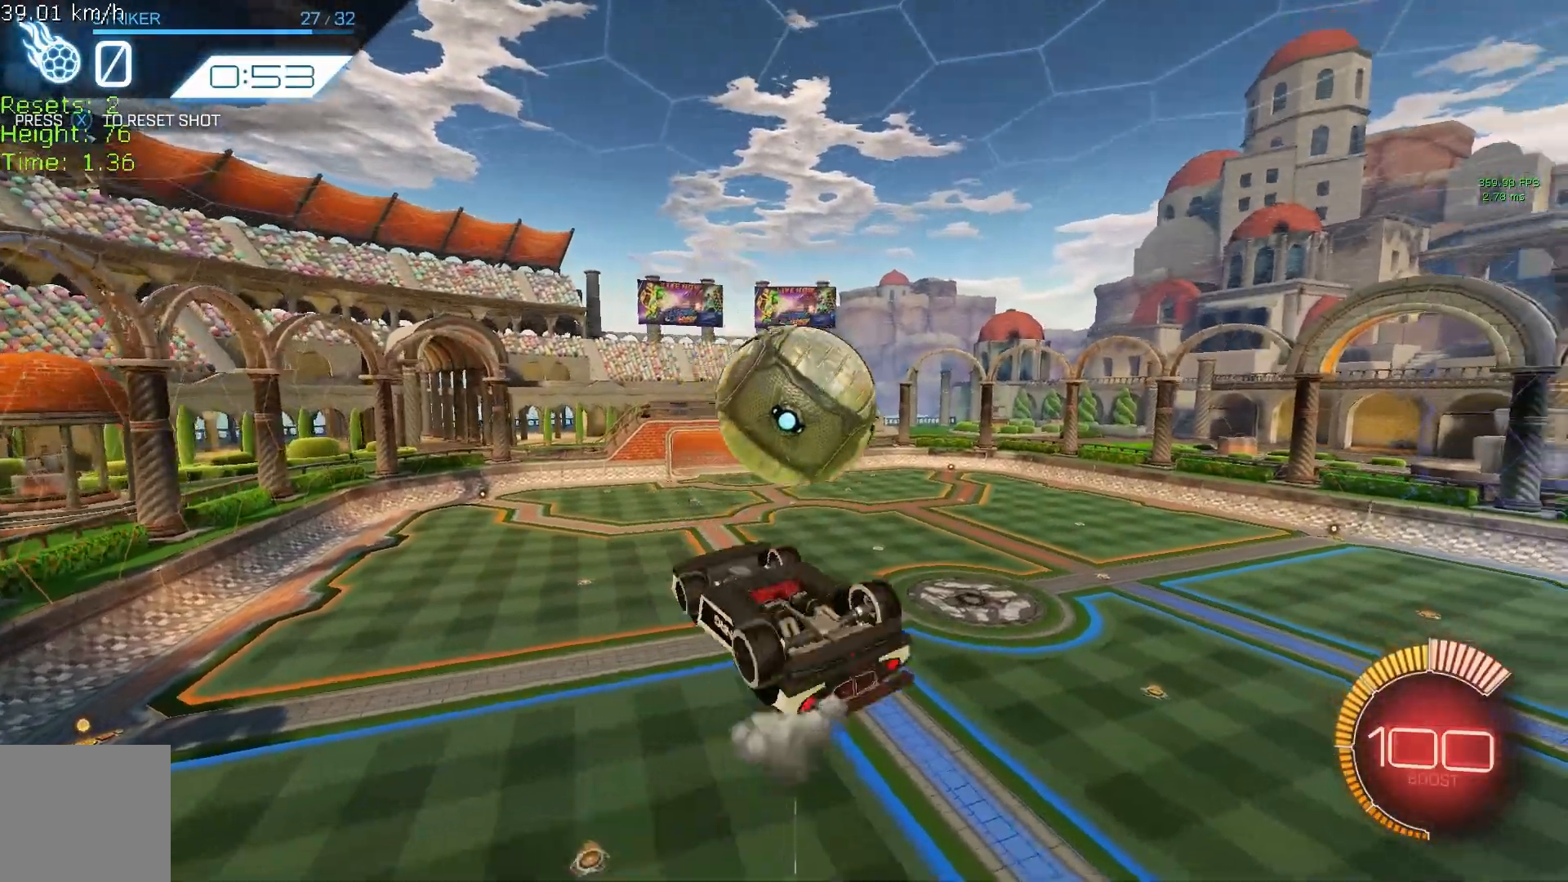
{"buttons": ["B", "R2"], "left_stick": "up", "events": [[250, "B", "down"], [333, "R1", "up"], [333, "left_stick", "center"], [375, "B", "up"], [417, "left_stick", "up"], [458, "B", "down"]]}
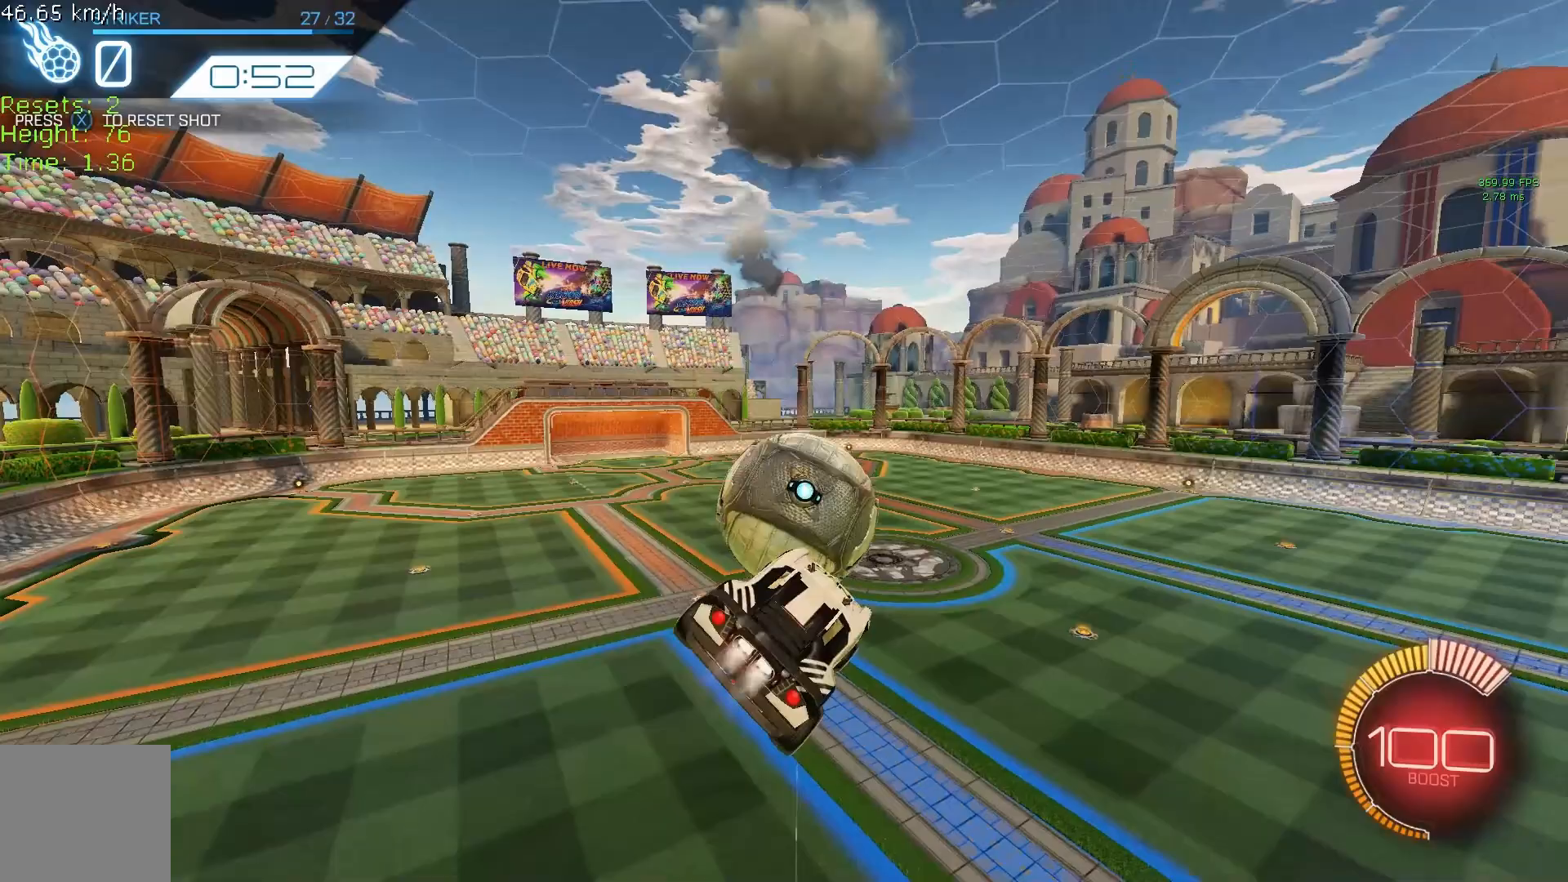
{"buttons": ["A", "B", "R2"], "left_stick": "up", "events": [[83, "B", "up"], [125, "left_stick", "center"], [167, "B", "down"], [333, "left_stick", "up"], [500, "A", "down"]]}
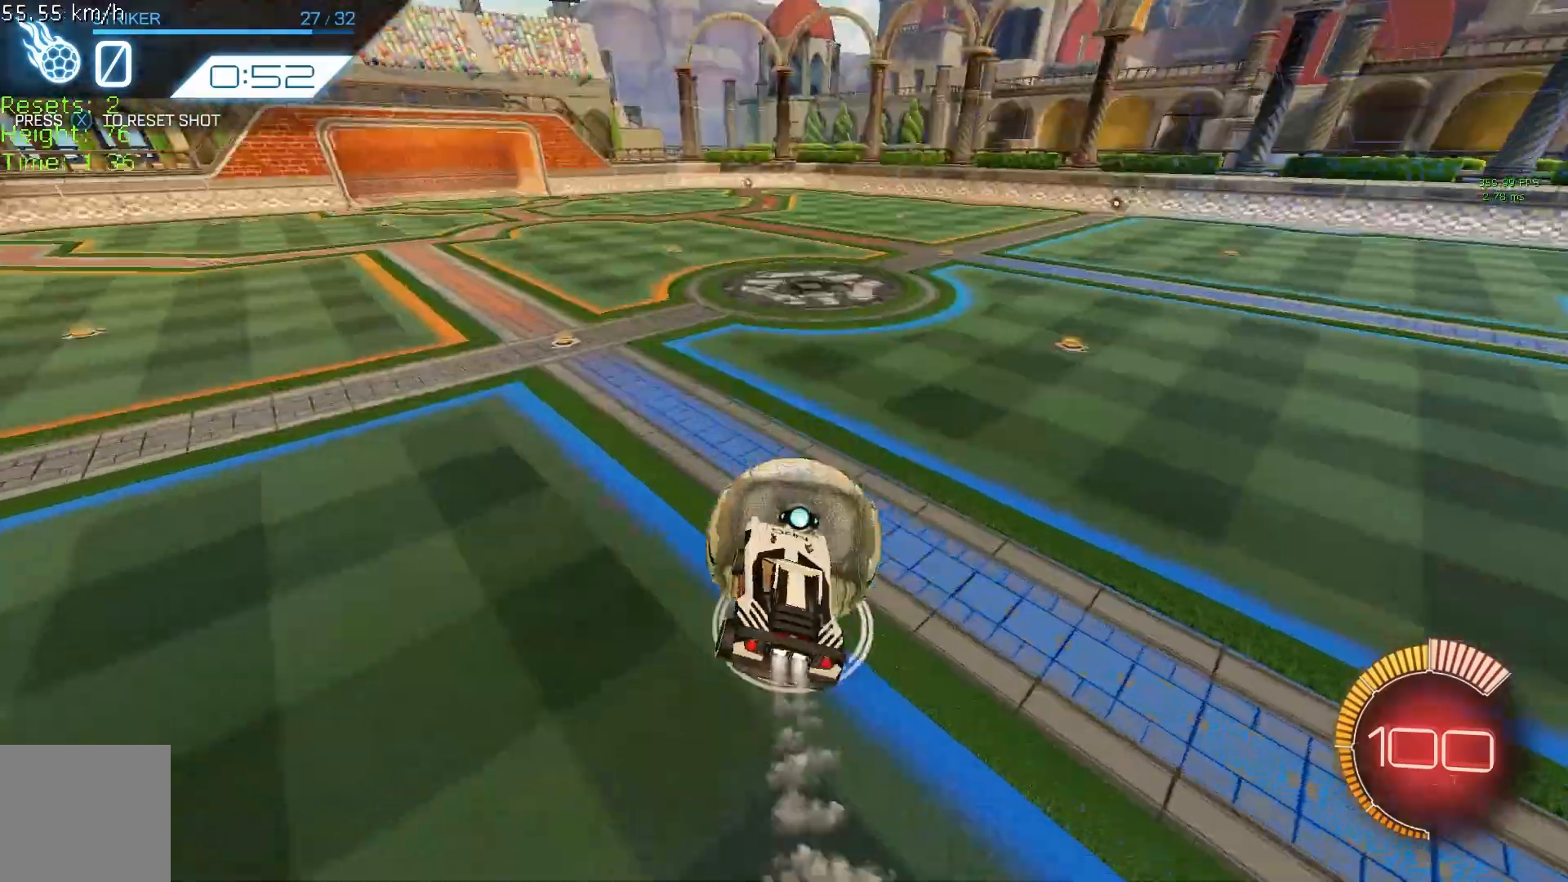
{"buttons": ["R2"], "left_stick": "left", "events": [[167, "A", "up"], [250, "left_stick", "up-left"], [375, "left_stick", "left"], [458, "B", "up"]]}